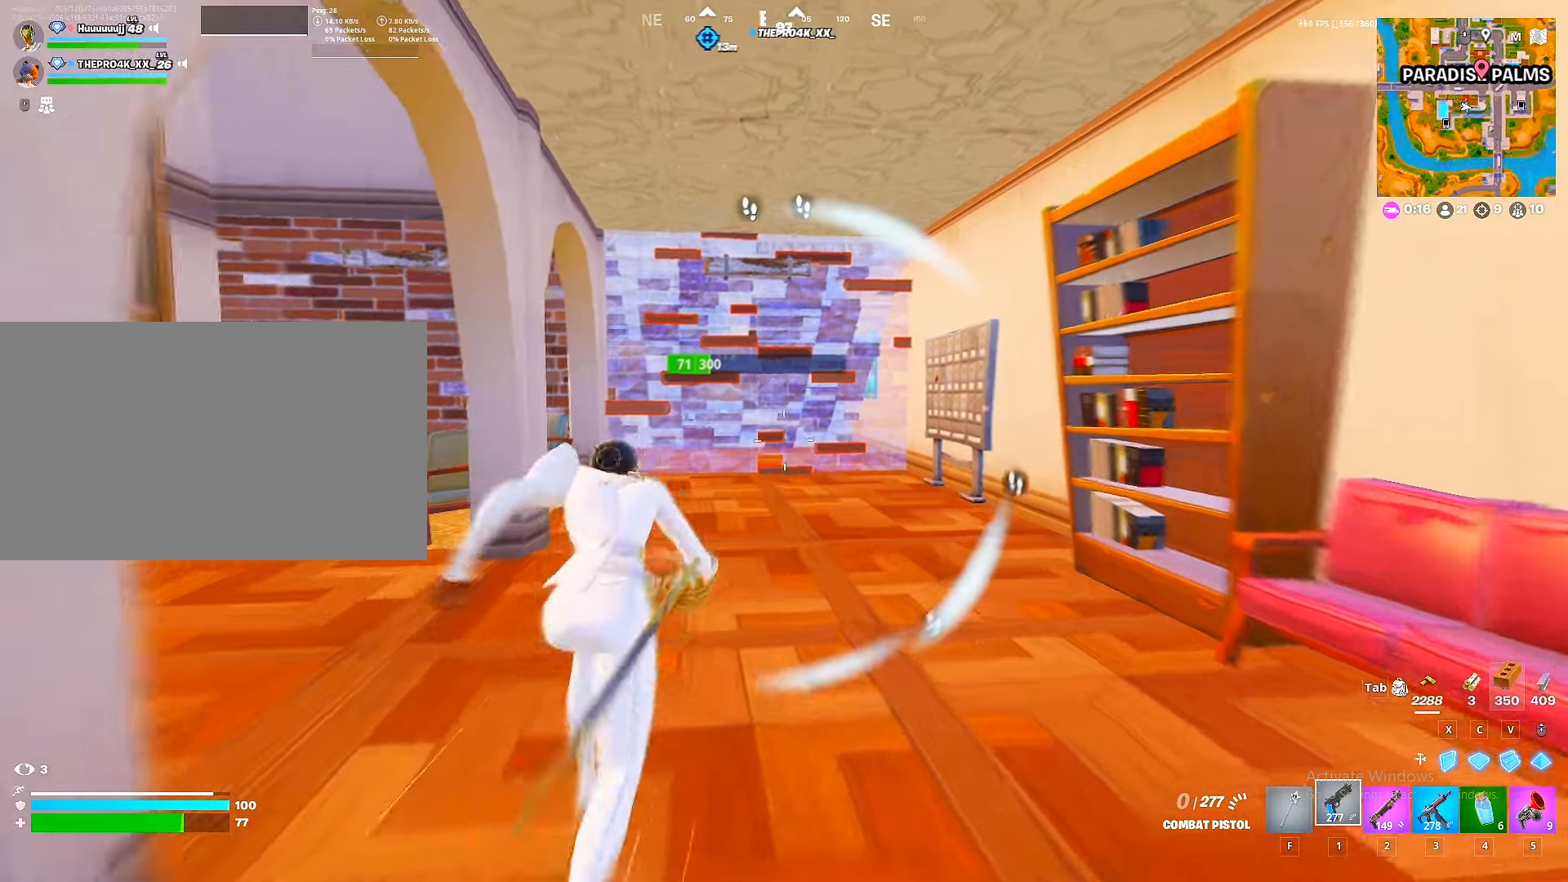
Gameplay with keyboard and mouse; each line is a JSON object with the keys and mouse buttons held at the frame after it. "events" lists presses ("down") and releases ("up") of "1", "2", "3", "4", "5", "a", "alt", "c", "caps_lock", "ctrl", "d", "e", "f", "g", "q", "r", "s", "shift", "space", "t", "tab", "v", "w", "x", "z", "mouse_left", "mouse_wheel" and "mouse_right" between this image and that frame as [ms after this image, input, new state], when the widget could be followed in between. "mouse_left", "mouse_wheel", "mouse_right" = the "left", "wheel", "right" buttons of the "mouse" list. No other keys are recorded. "wheel" means that the mouse wheel is clicked or scrolled. "mouse_move" is the direction in which the mouse moves at that frame (one of eight, or "still"), when it could be read.
{"keys": ["ctrl", "w"], "mouse": [], "mouse_move": "up", "events": [[184, "v", "down"], [250, "v", "up"], [267, "2", "down"], [267, "mouse_left", "down"], [334, "2", "up"], [334, "mouse_left", "up"], [434, "ctrl", "down"]]}
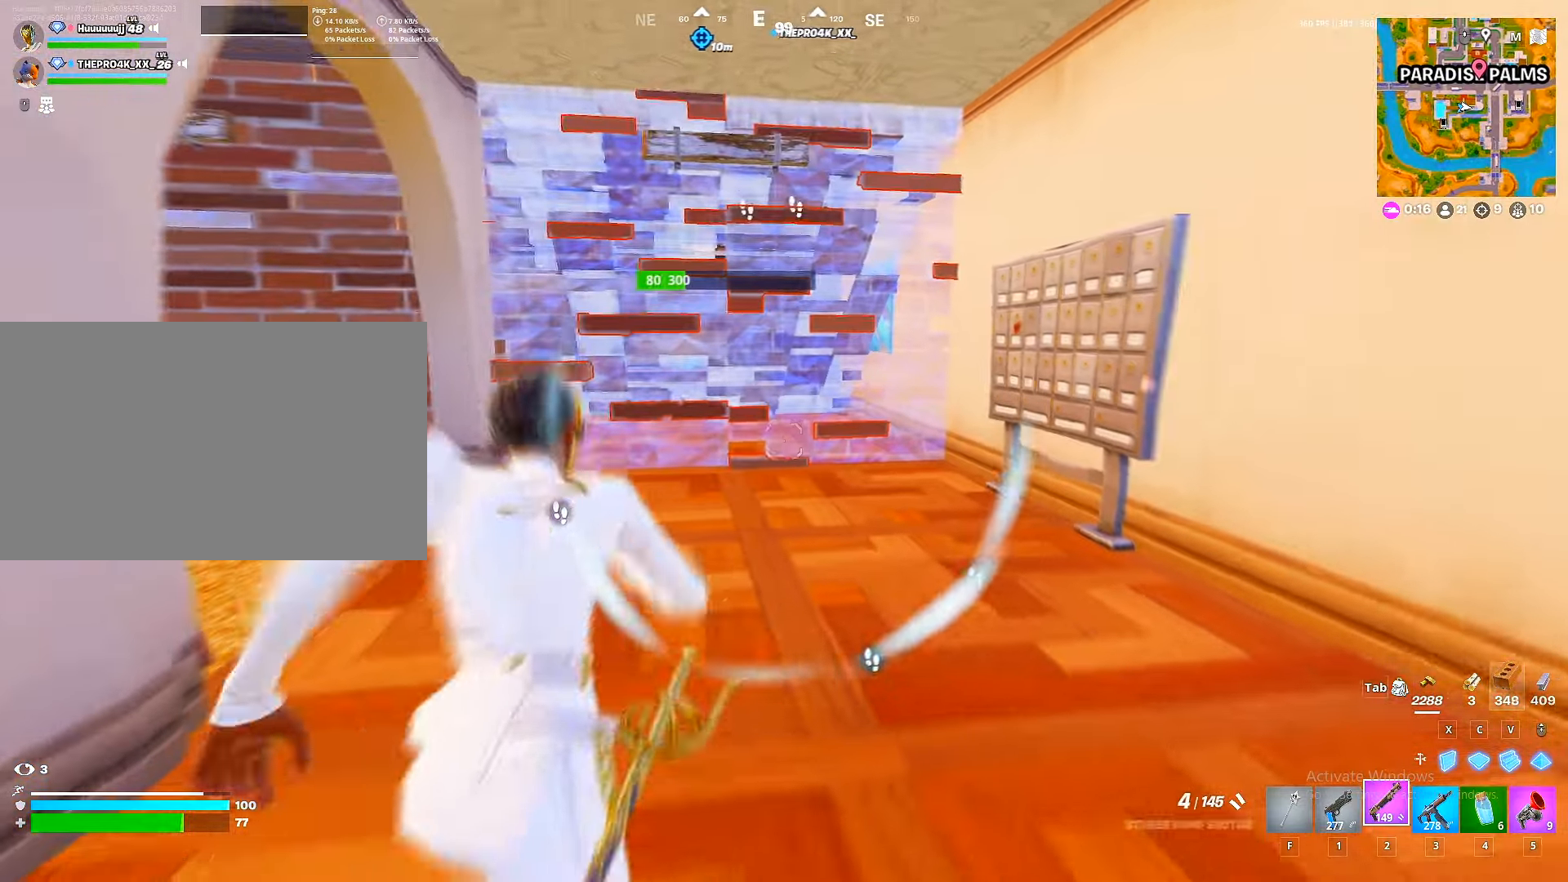
{"keys": ["v", "w"], "mouse": [], "mouse_move": "left", "events": [[34, "ctrl", "up"], [484, "v", "down"]]}
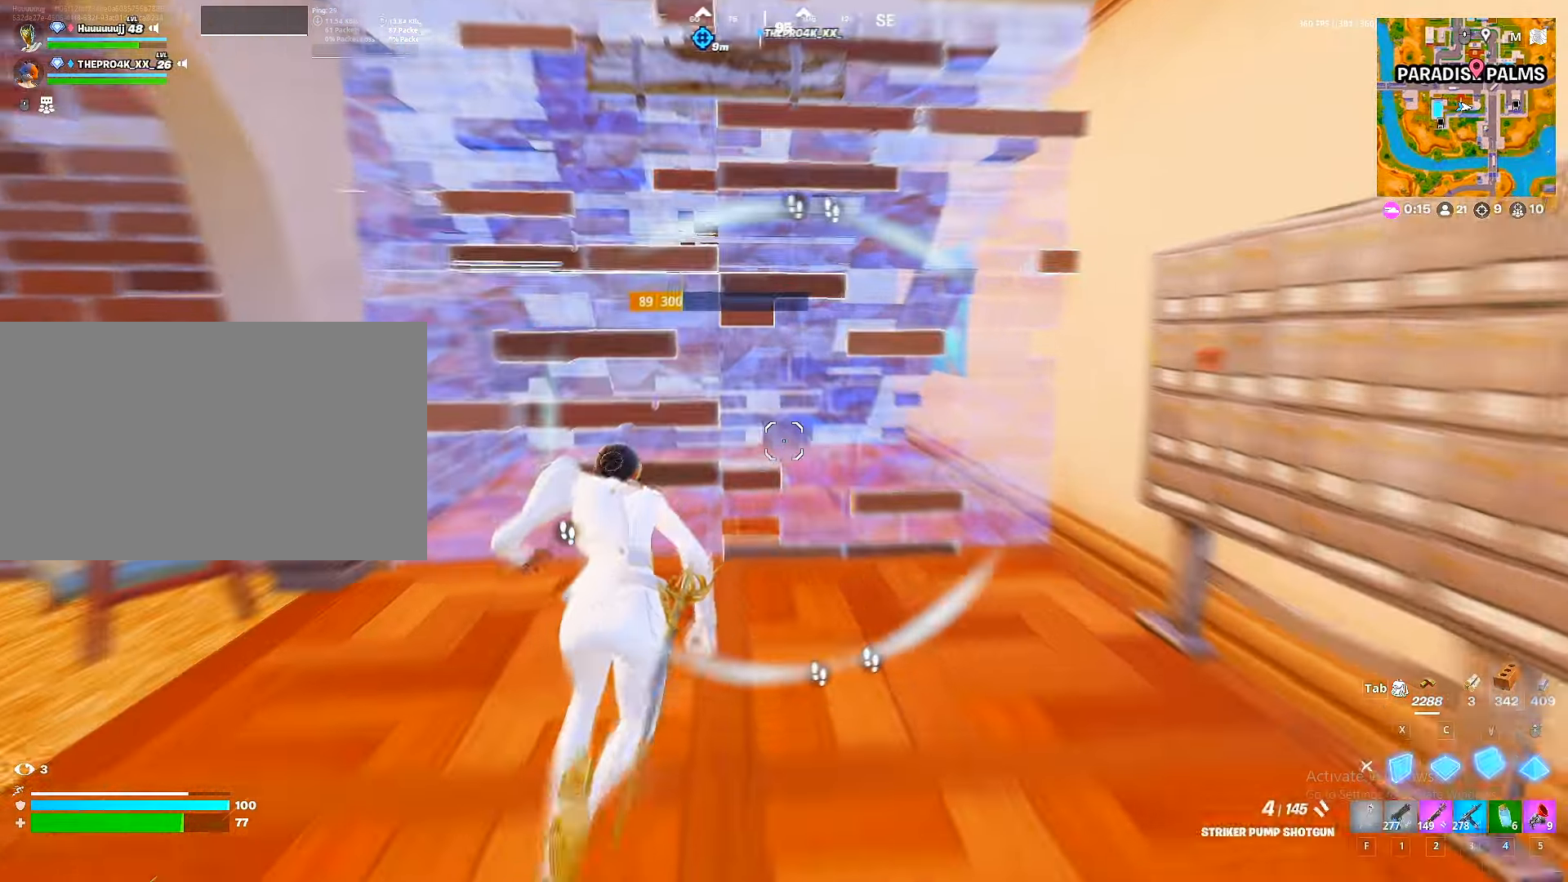
{"keys": ["f", "w"], "mouse": ["left"], "mouse_move": "right", "events": [[50, "v", "up"], [67, "mouse_left", "down"], [134, "2", "down"], [184, "2", "up"], [184, "mouse_left", "up"], [350, "x", "down"], [400, "mouse_left", "down"], [417, "x", "up"], [450, "f", "down"]]}
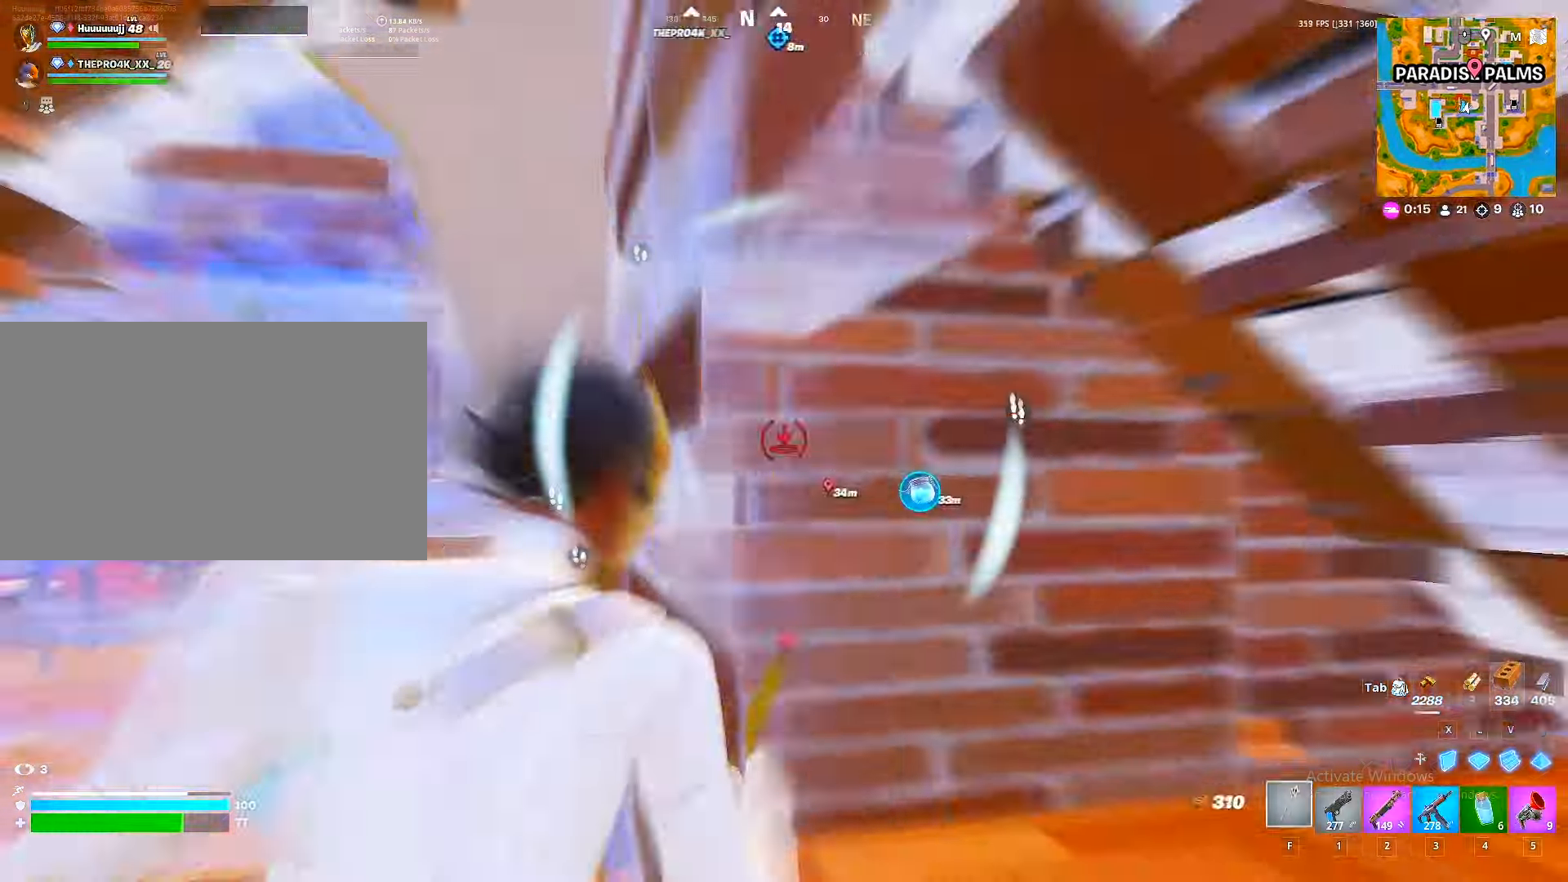
{"keys": ["a", "s"], "mouse": ["left"], "mouse_move": "up", "events": [[34, "a", "down"], [50, "f", "up"], [50, "mouse_left", "up"], [150, "w", "up"], [284, "mouse_left", "down"], [417, "s", "down"]]}
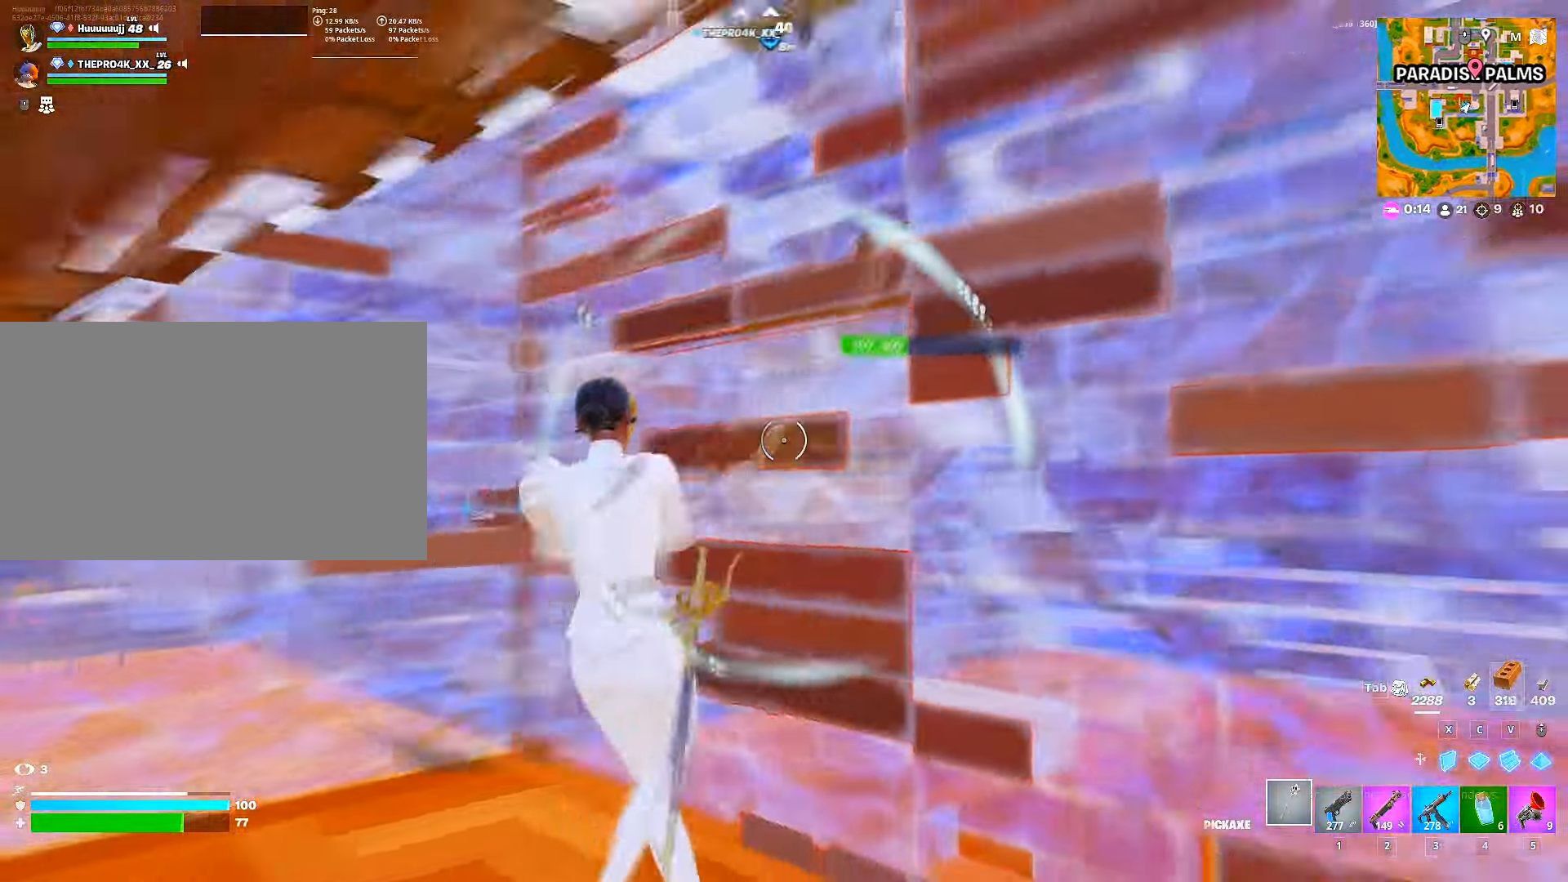
{"keys": ["d", "w"], "mouse": ["left"], "mouse_move": "down-left", "events": [[17, "a", "up"], [50, "d", "down"], [167, "s", "up"], [250, "a", "down"], [317, "d", "up"], [384, "w", "down"], [434, "d", "down"], [450, "a", "up"]]}
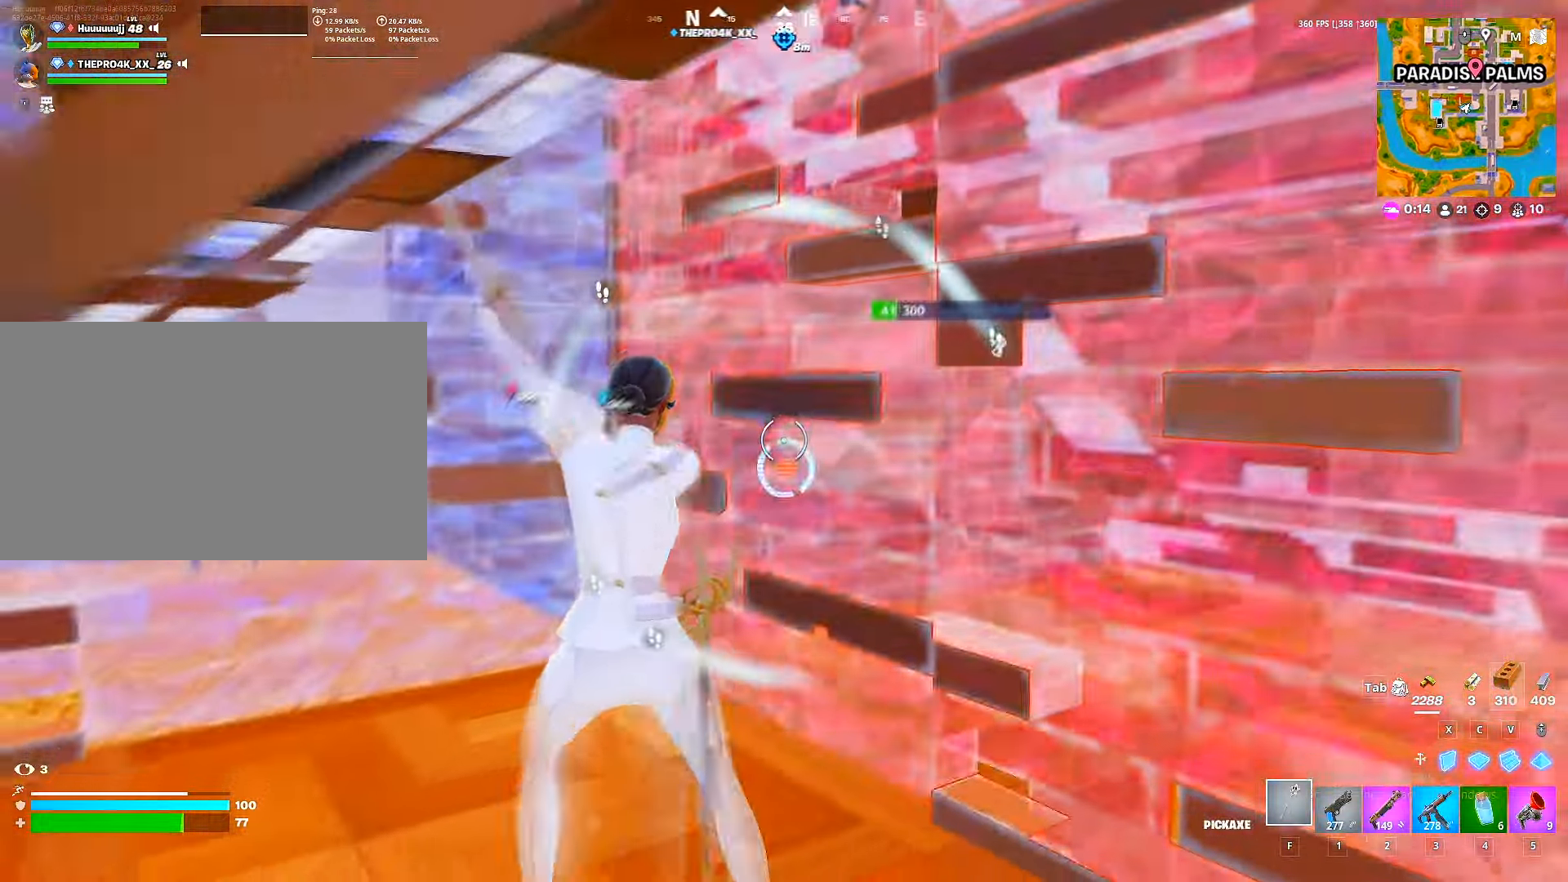
{"keys": ["w"], "mouse": ["left"], "mouse_move": "up", "events": [[134, "d", "up"]]}
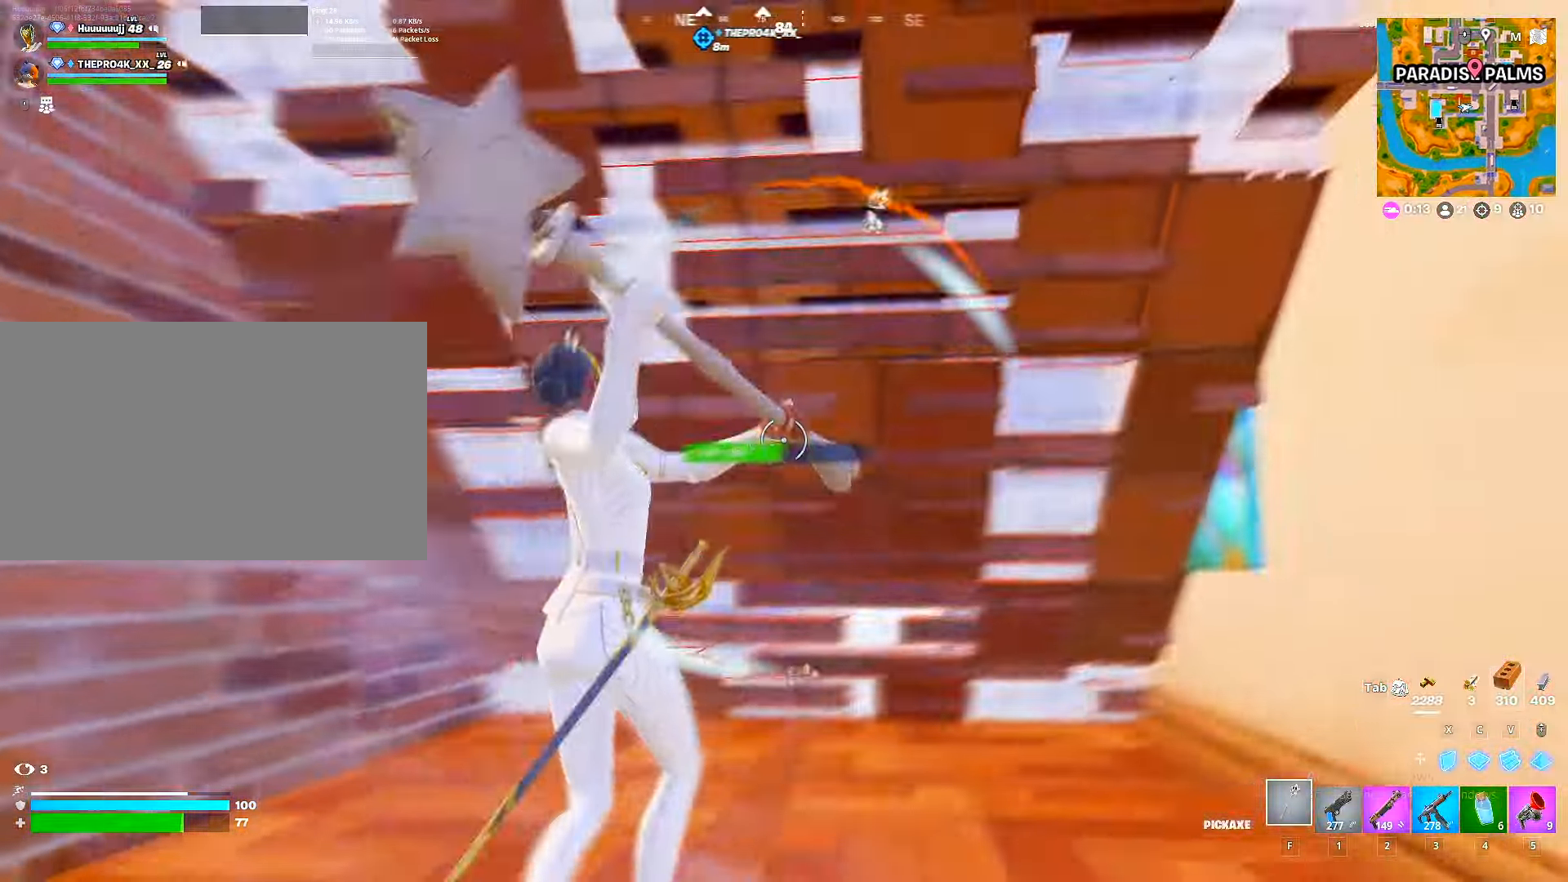
{"keys": ["d"], "mouse": ["left"], "mouse_move": "still", "events": [[84, "a", "down"], [367, "a", "up"], [367, "d", "down"], [484, "w", "up"]]}
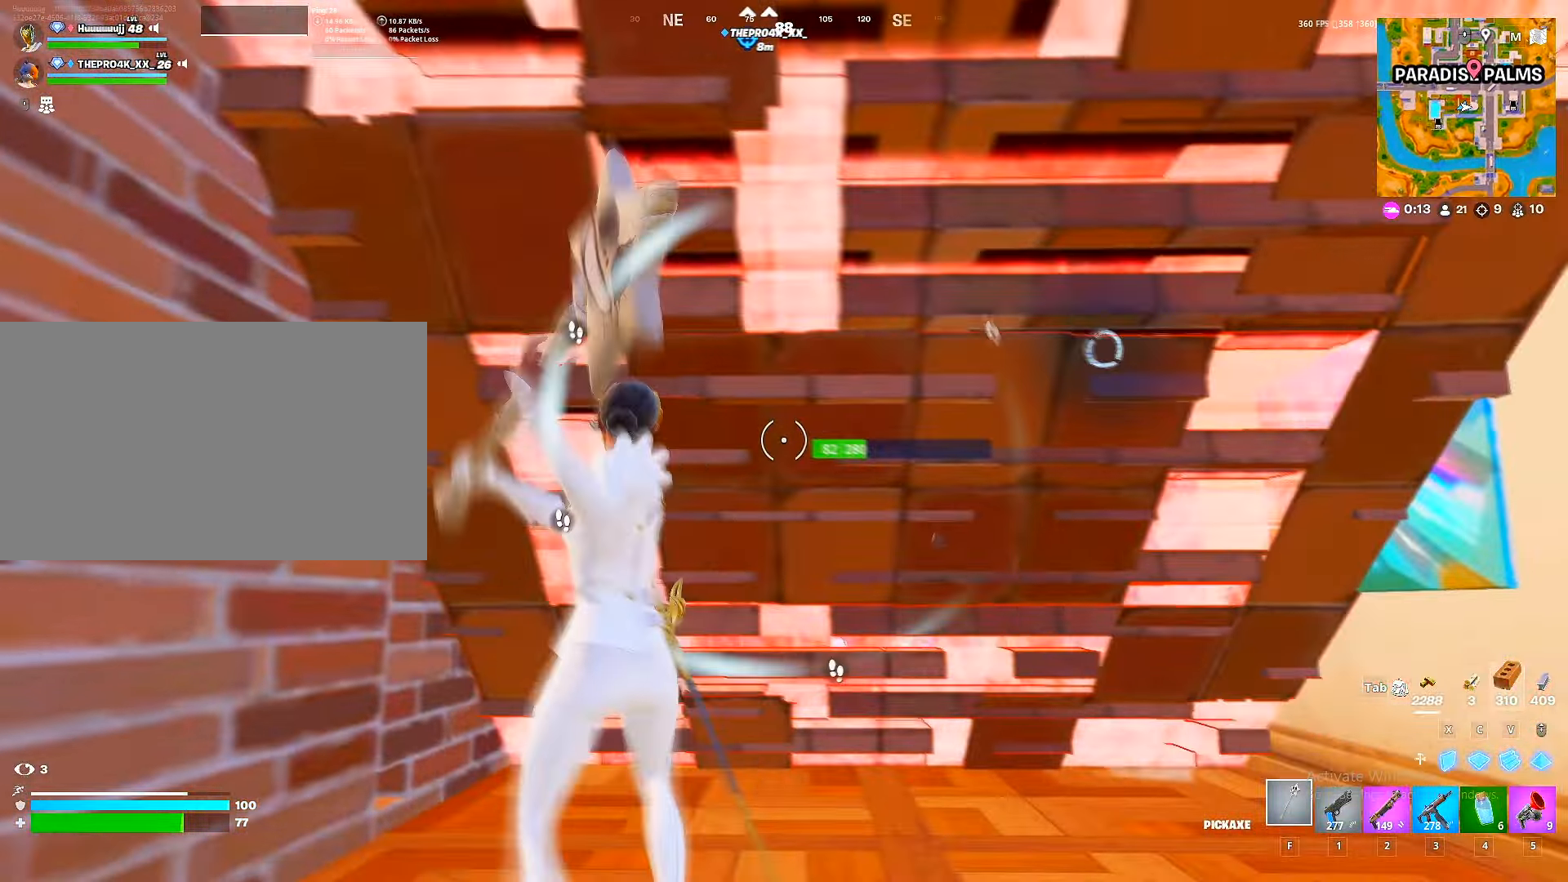
{"keys": ["w"], "mouse": [], "mouse_move": "down-left", "events": [[200, "w", "down"], [300, "d", "up"], [383, "2", "down"], [400, "mouse_left", "up"], [450, "2", "up"]]}
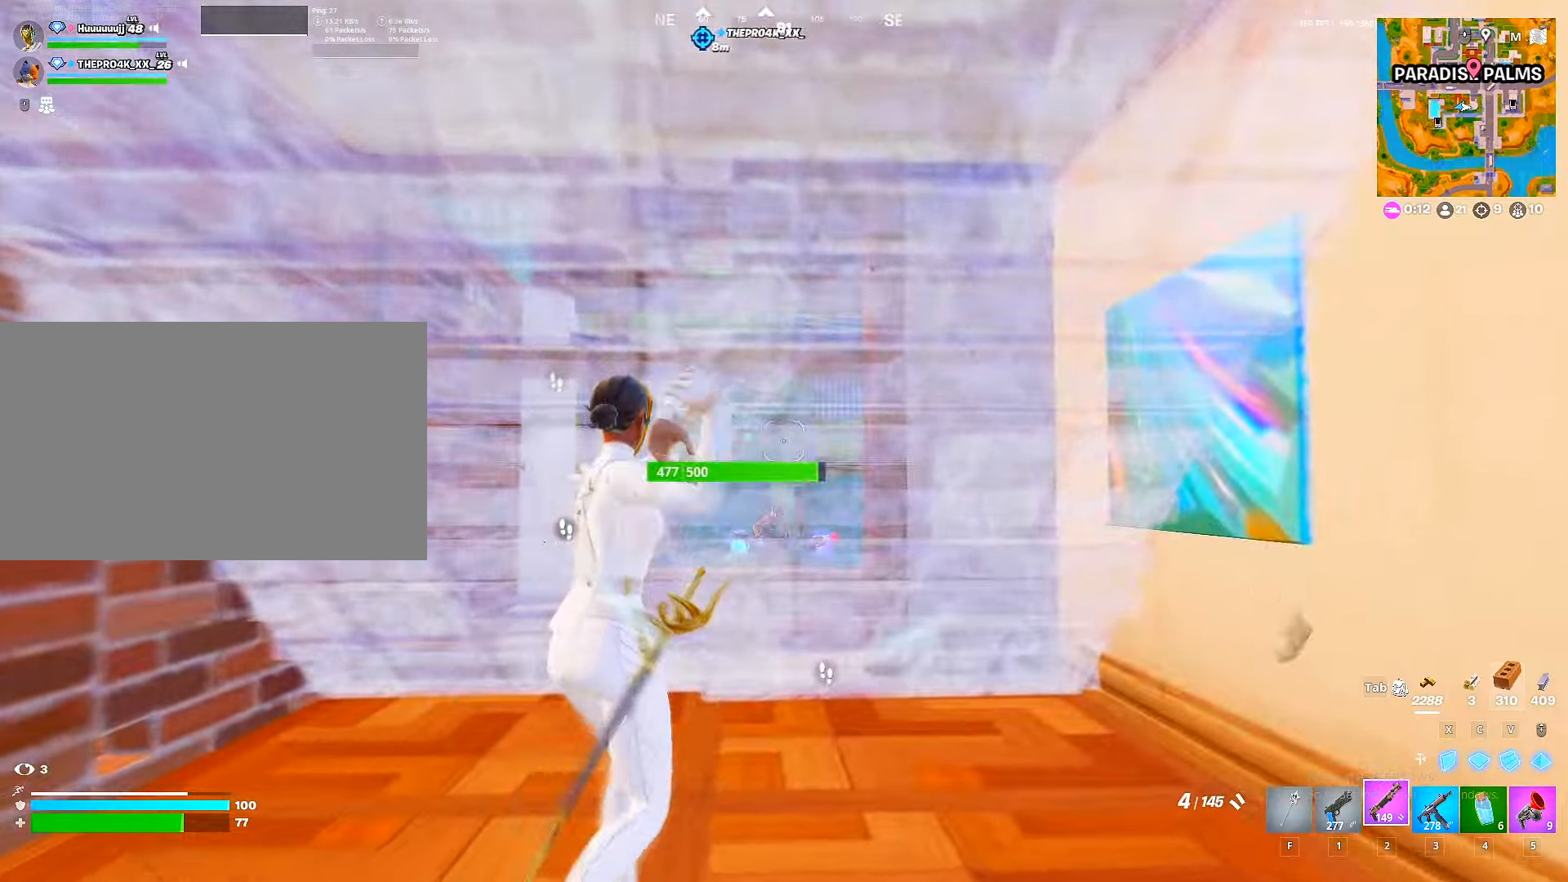
{"keys": ["d", "w"], "mouse": [], "mouse_move": "right", "events": [[166, "ctrl", "down"], [283, "ctrl", "up"], [300, "d", "down"], [416, "w", "up"], [500, "w", "down"]]}
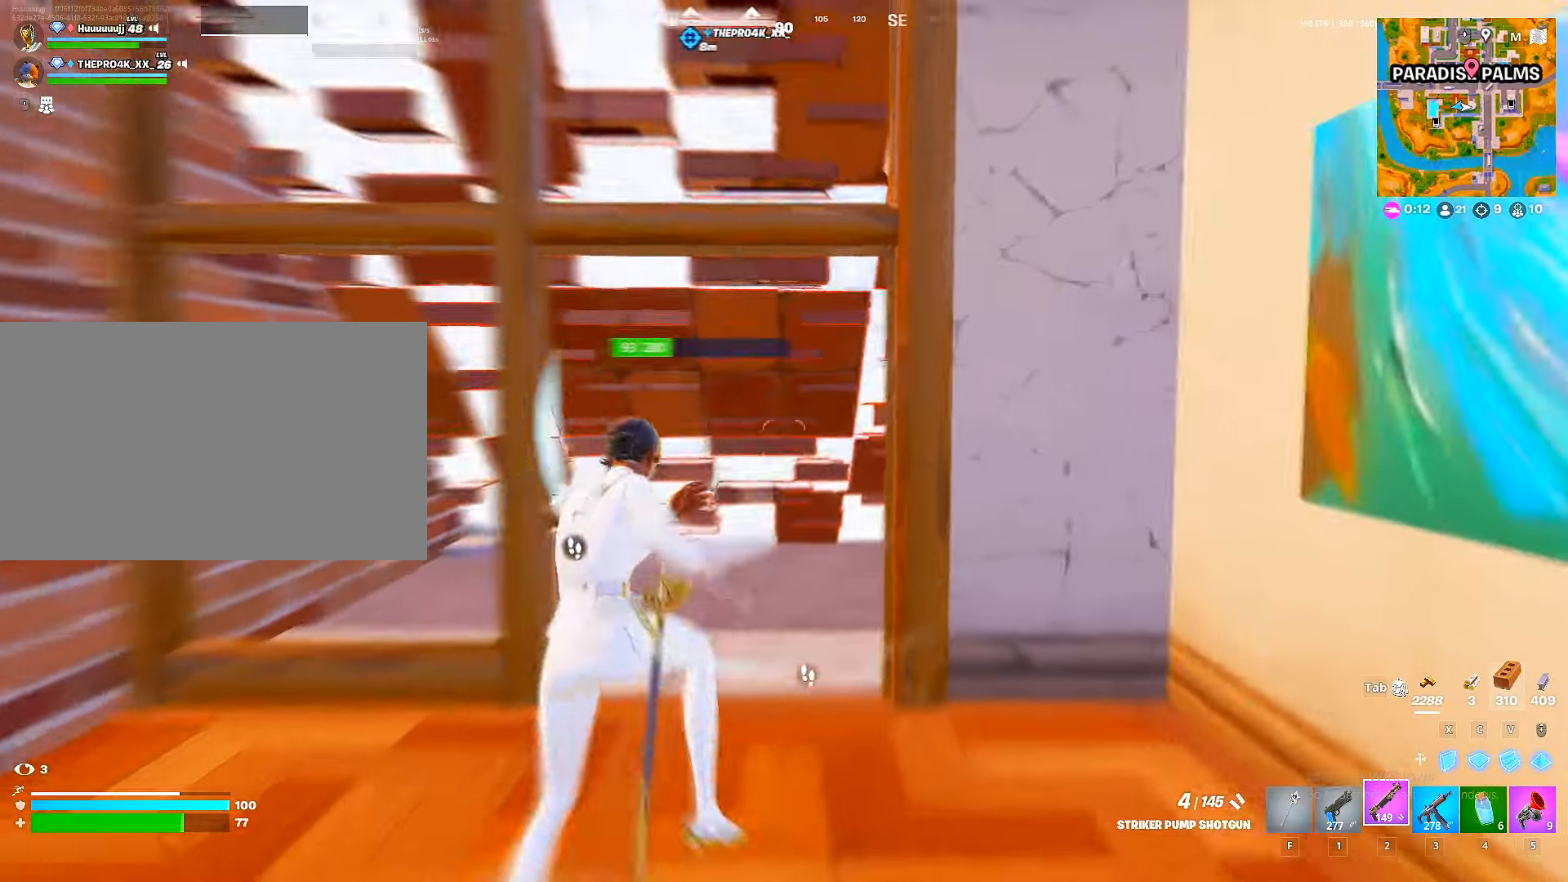
{"keys": ["c", "space", "w"], "mouse": [], "mouse_move": "up", "events": [[66, "d", "up"], [466, "c", "down"], [466, "space", "down"]]}
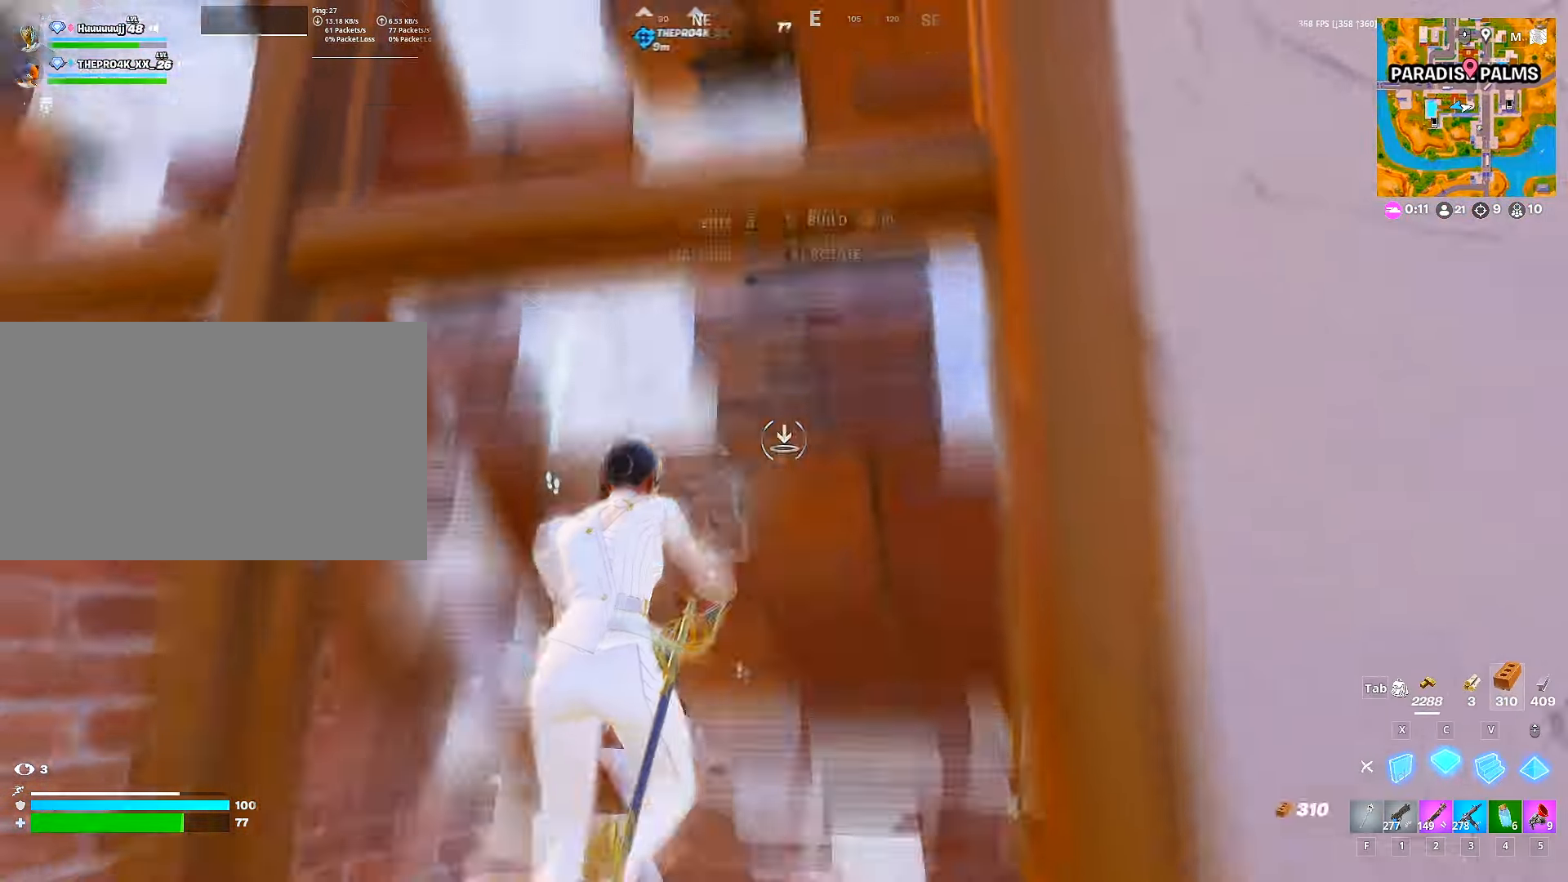
{"keys": ["a"], "mouse": ["left"], "mouse_move": "down-right", "events": [[16, "a", "down"], [16, "c", "up"], [16, "mouse_left", "down"], [33, "space", "up"], [100, "f", "down"], [150, "f", "up"], [150, "mouse_left", "up"], [350, "w", "up"], [433, "mouse_left", "down"]]}
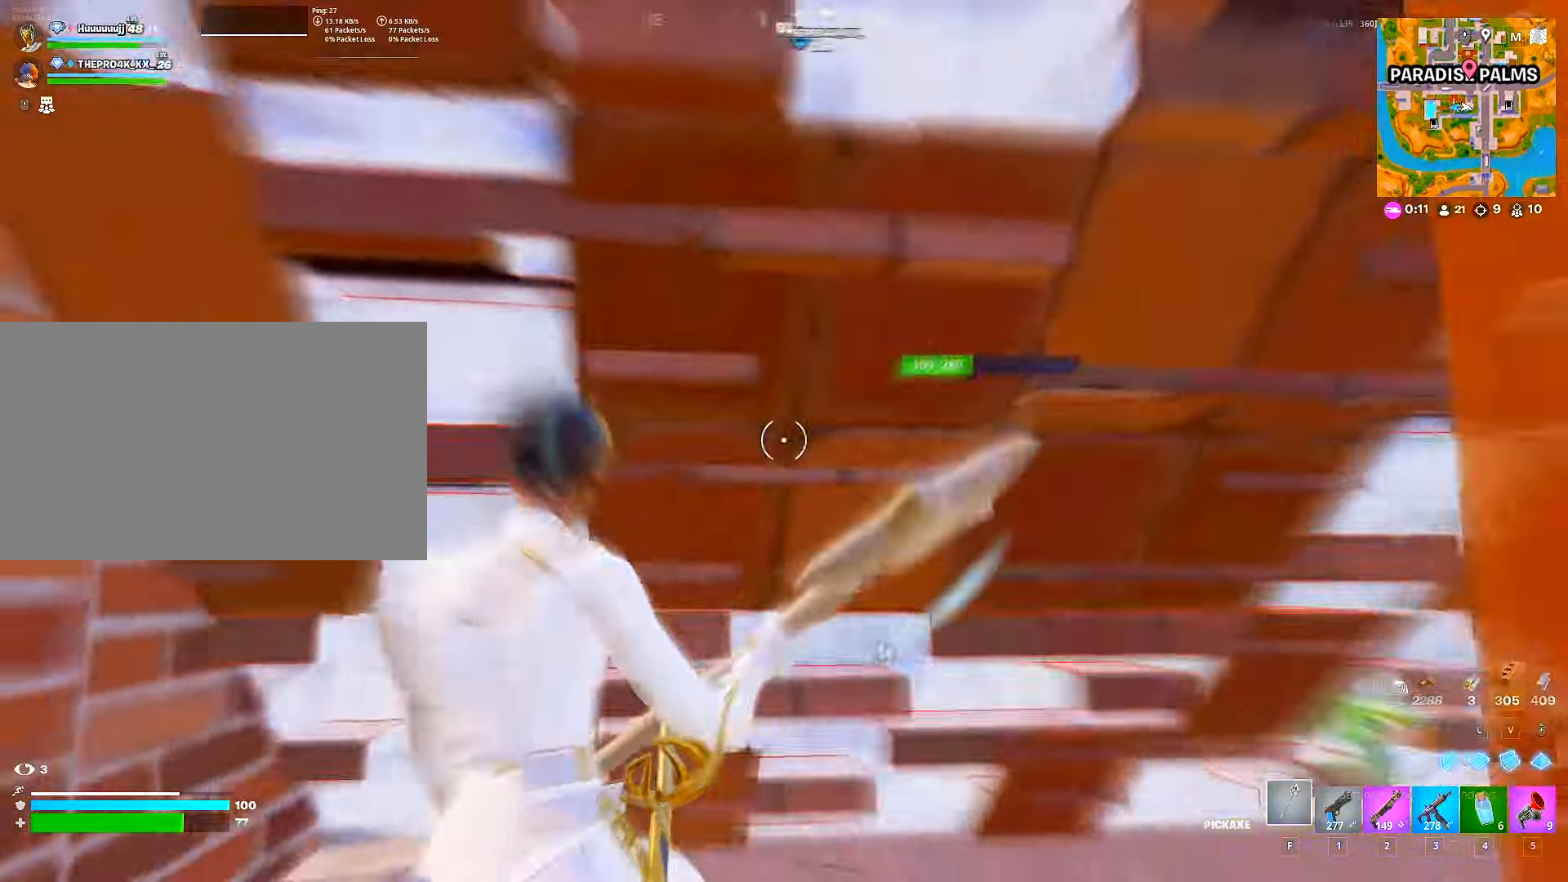
{"keys": ["a"], "mouse": ["left"], "mouse_move": "down", "events": [[166, "w", "down"], [266, "a", "up"], [266, "d", "down"], [400, "a", "down"], [416, "w", "up"], [450, "d", "up"]]}
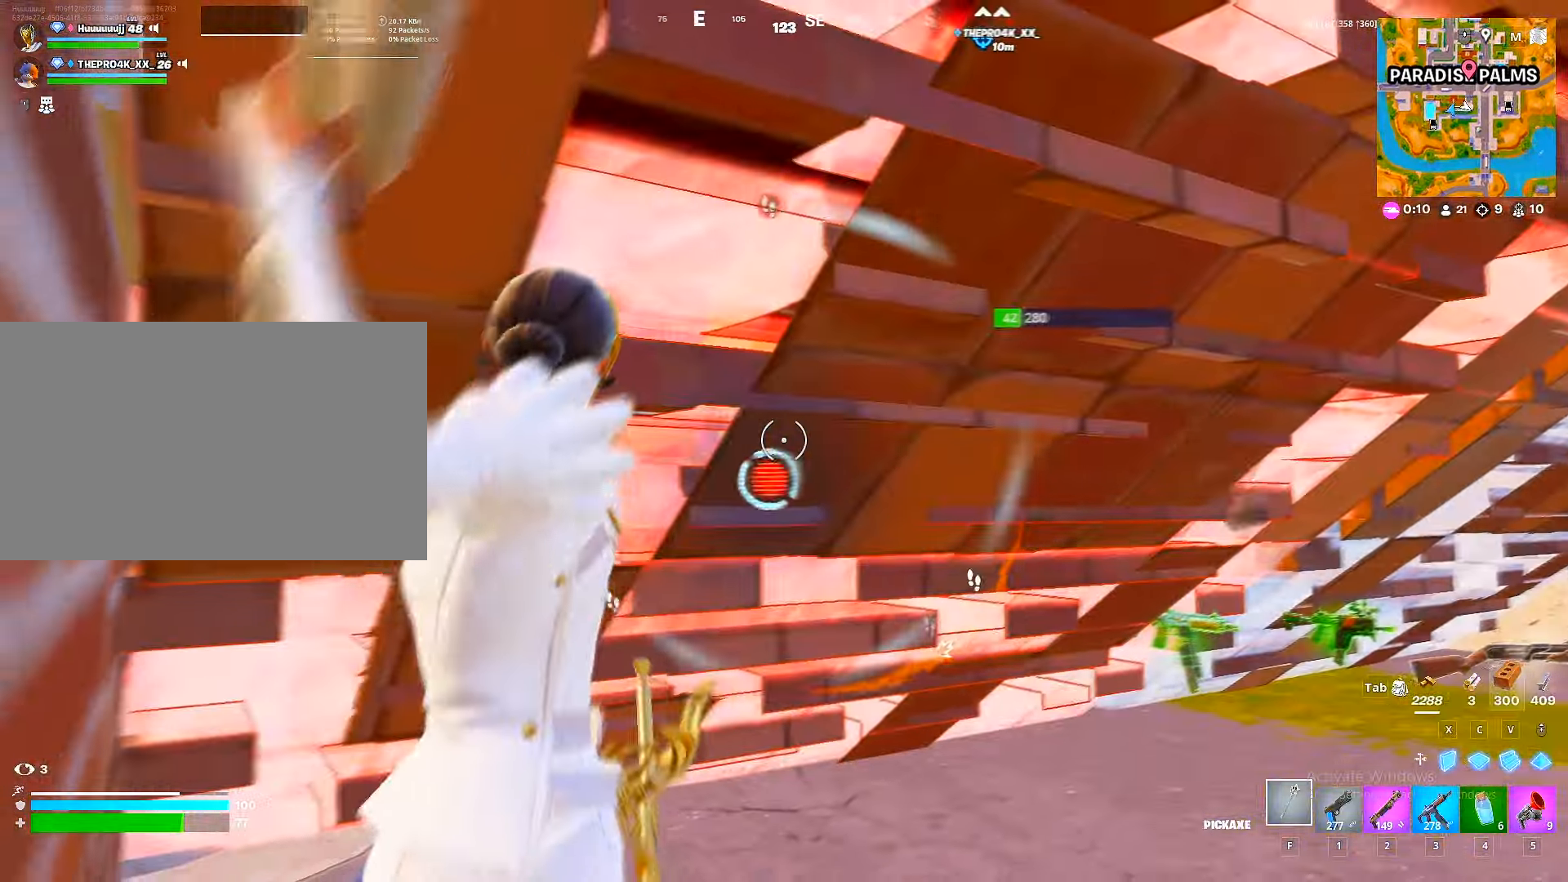
{"keys": ["2", "w"], "mouse": ["left"], "mouse_move": "up", "events": [[33, "w", "down"], [183, "a", "up"], [333, "mouse_wheel", "down"], [466, "2", "down"], [466, "mouse_wheel", "up"]]}
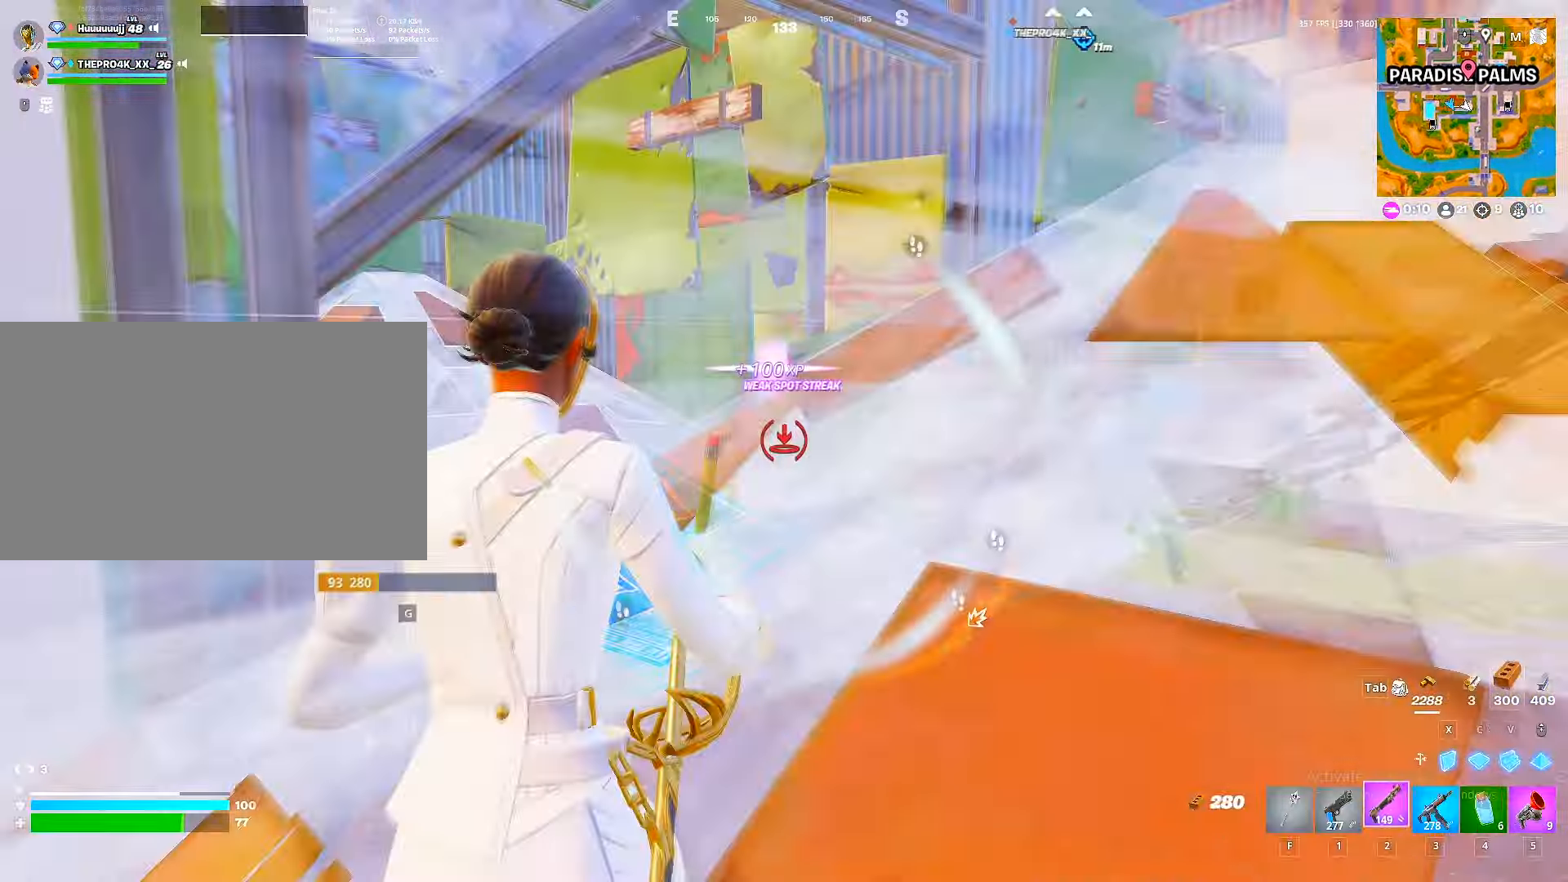
{"keys": ["w"], "mouse": [], "mouse_move": "down", "events": [[33, "2", "up"], [33, "mouse_left", "up"], [333, "a", "down"], [433, "a", "up"]]}
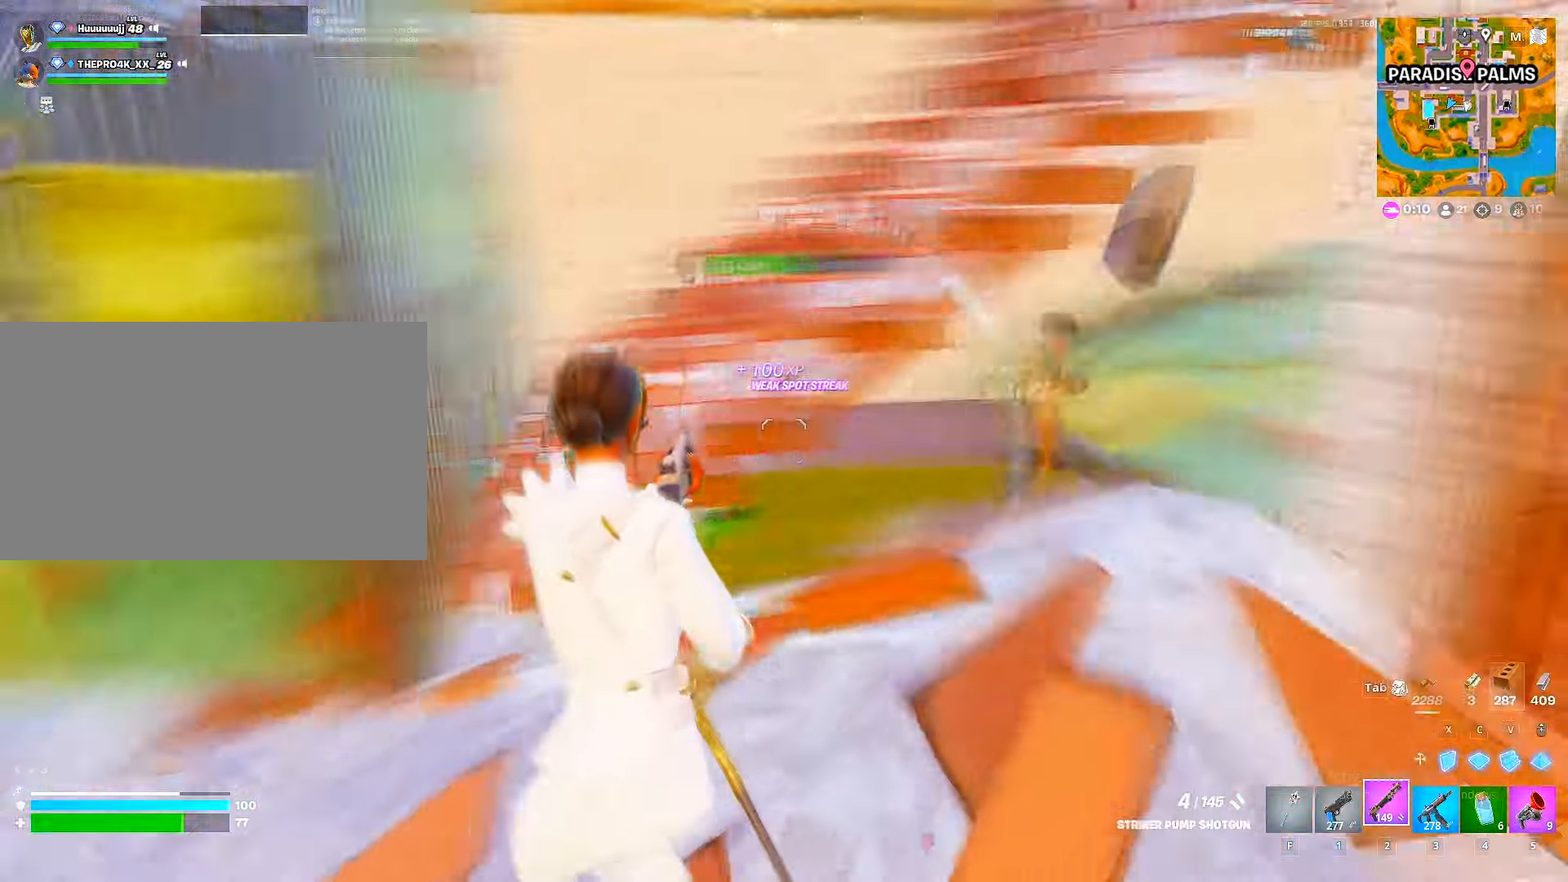
{"keys": ["w"], "mouse": ["left"], "mouse_move": "up-right", "events": [[66, "mouse_left", "down"], [166, "x", "down"], [183, "mouse_left", "up"], [283, "mouse_left", "down"], [283, "x", "up"], [350, "2", "down"], [416, "2", "up"], [466, "mouse_left", "up"], [500, "mouse_left", "down"]]}
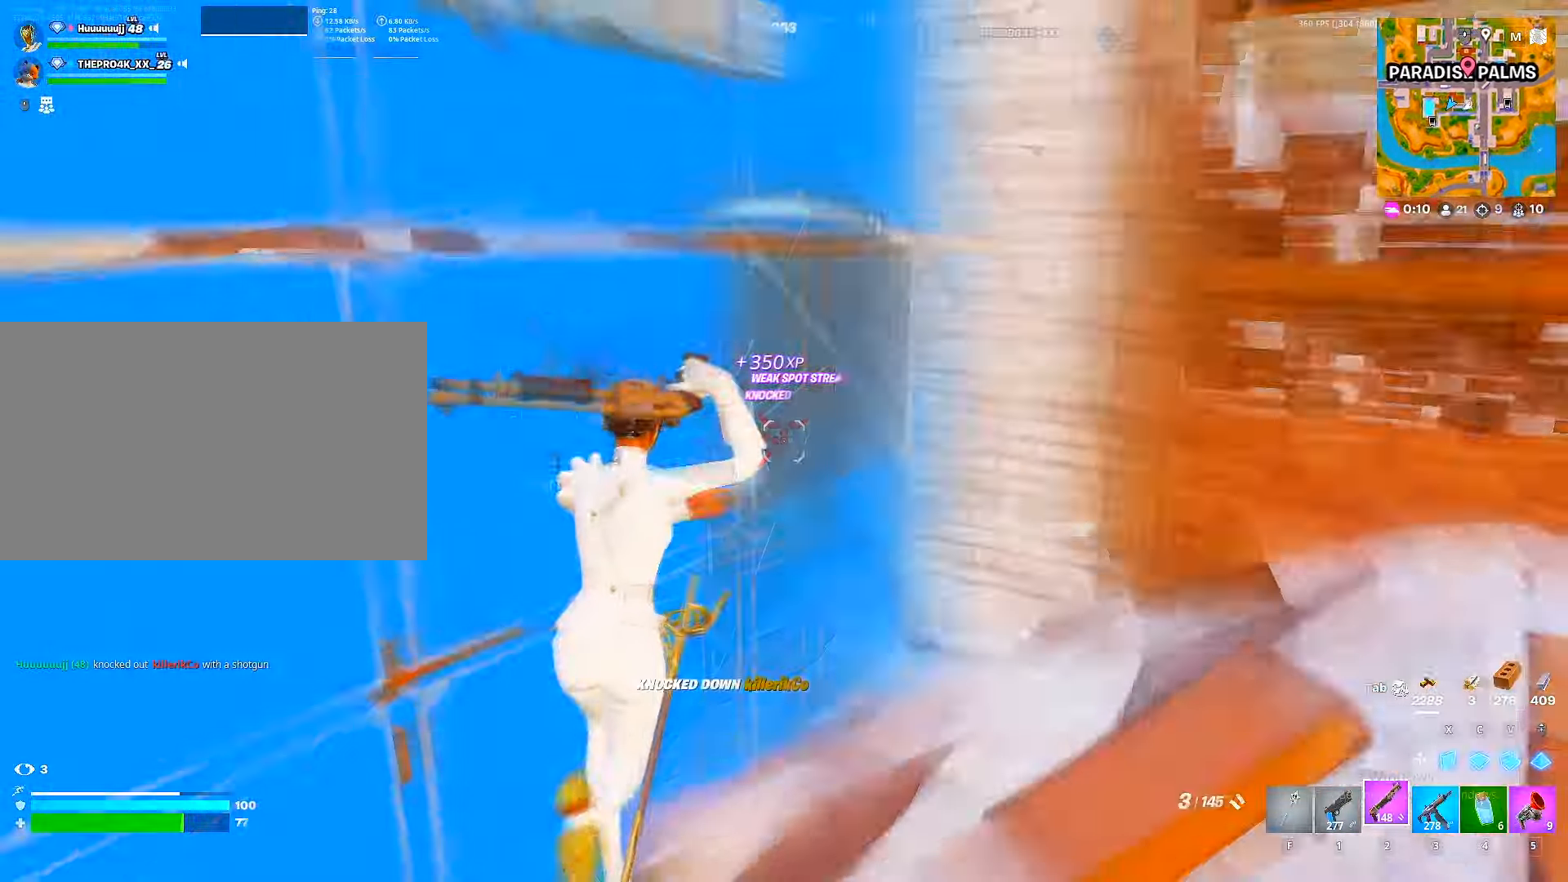
{"keys": ["g", "w"], "mouse": [], "mouse_move": "up-right", "events": [[100, "g", "down"], [150, "mouse_left", "up"], [183, "g", "up"], [183, "mouse_left", "down"], [233, "x", "down"], [333, "x", "up"], [416, "2", "down"], [483, "2", "up"], [483, "g", "down"], [483, "mouse_left", "up"]]}
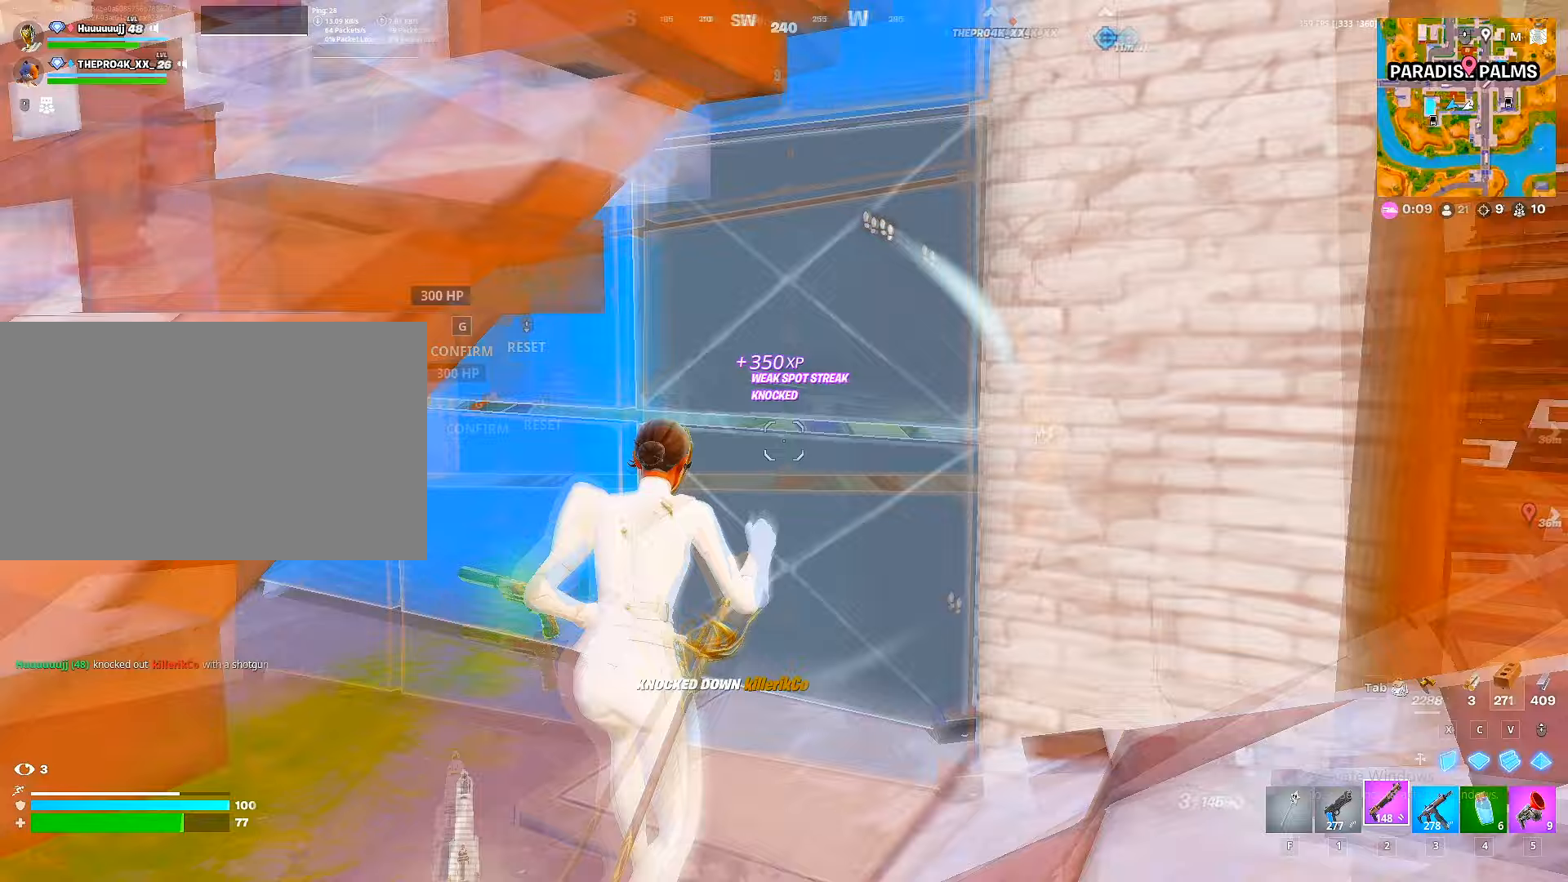
{"keys": ["w"], "mouse": [], "mouse_move": "down", "events": [[17, "g", "up"], [33, "mouse_left", "down"], [117, "g", "down"], [117, "mouse_left", "up"], [150, "g", "up"], [250, "c", "down"], [333, "mouse_left", "down"], [350, "c", "up"], [383, "2", "down"], [450, "2", "up"], [450, "mouse_left", "up"]]}
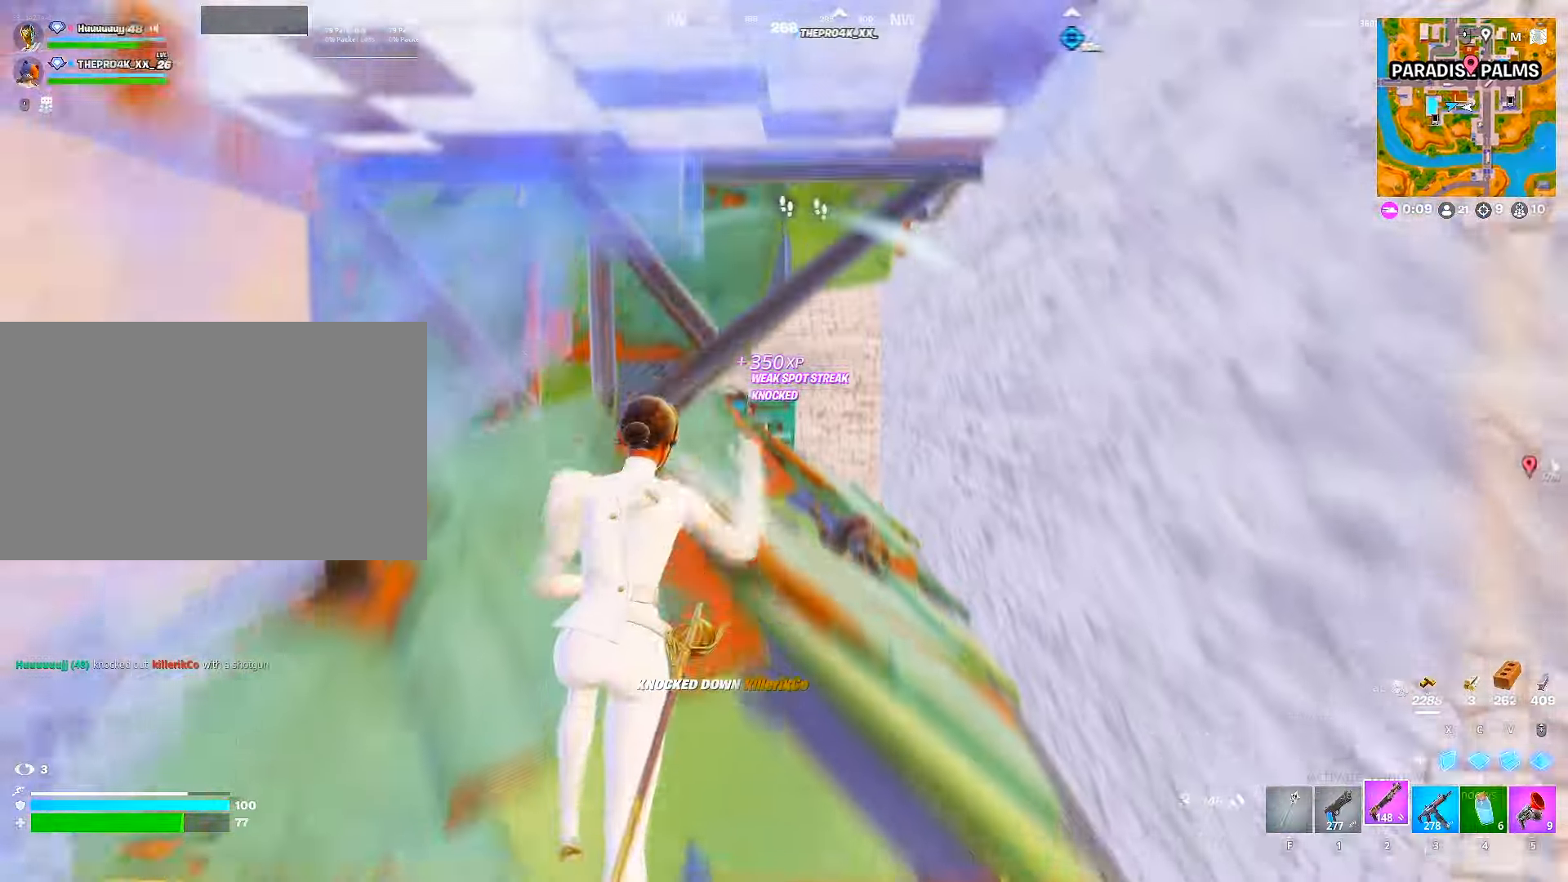
{"keys": ["r", "w"], "mouse": [], "mouse_move": "right", "events": [[67, "d", "down"], [167, "a", "down"], [183, "d", "up"], [283, "a", "up"], [400, "r", "down"], [467, "r", "up"], [500, "r", "down"]]}
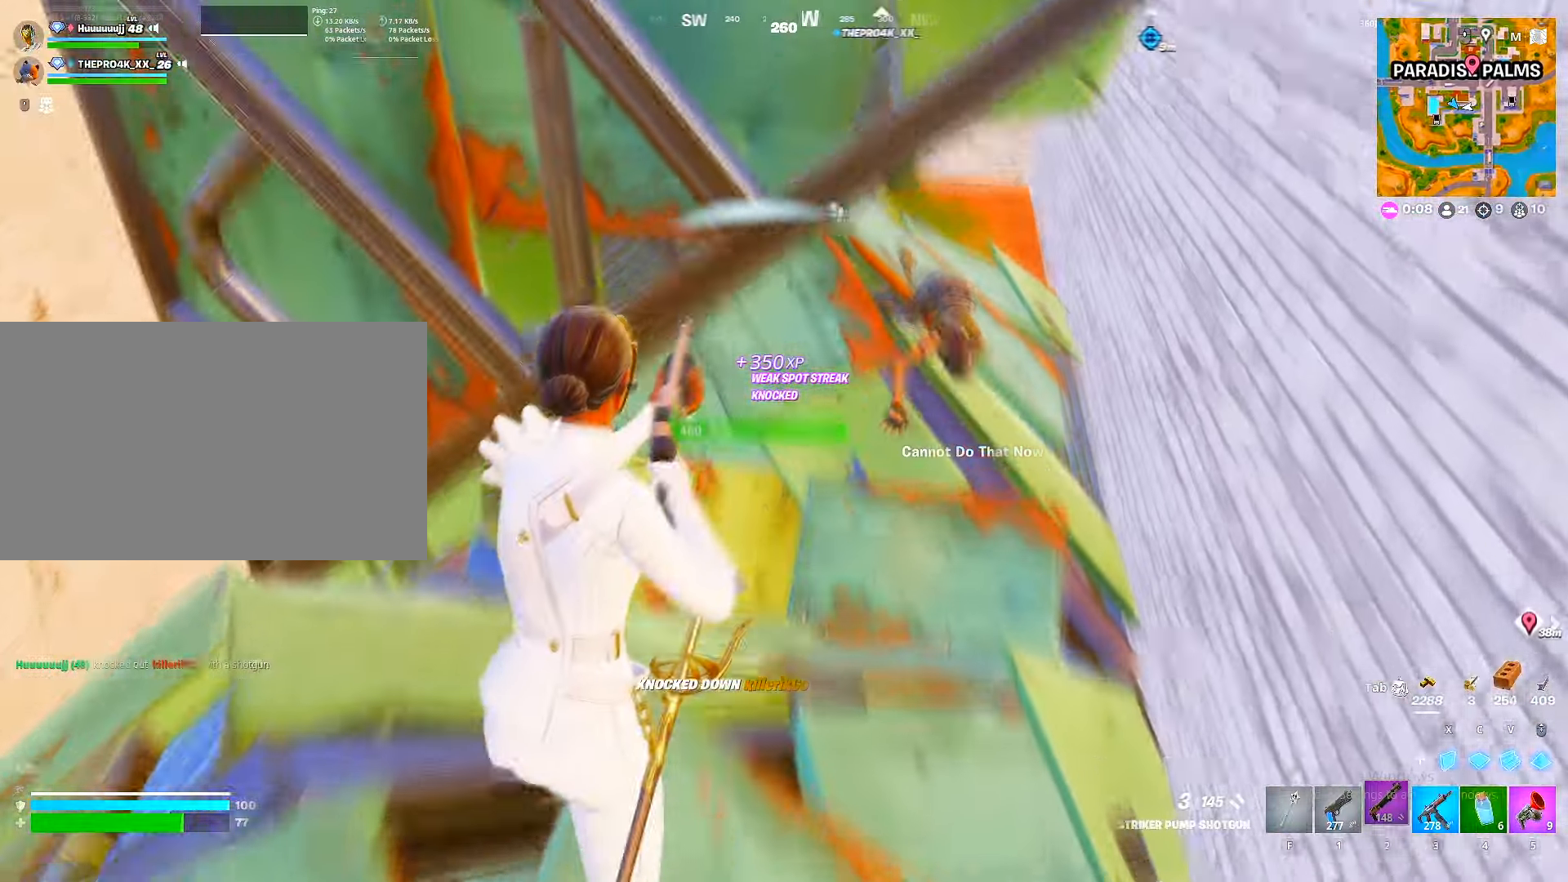
{"keys": ["d", "w"], "mouse": [], "mouse_move": "still", "events": [[200, "r", "up"], [367, "d", "down"]]}
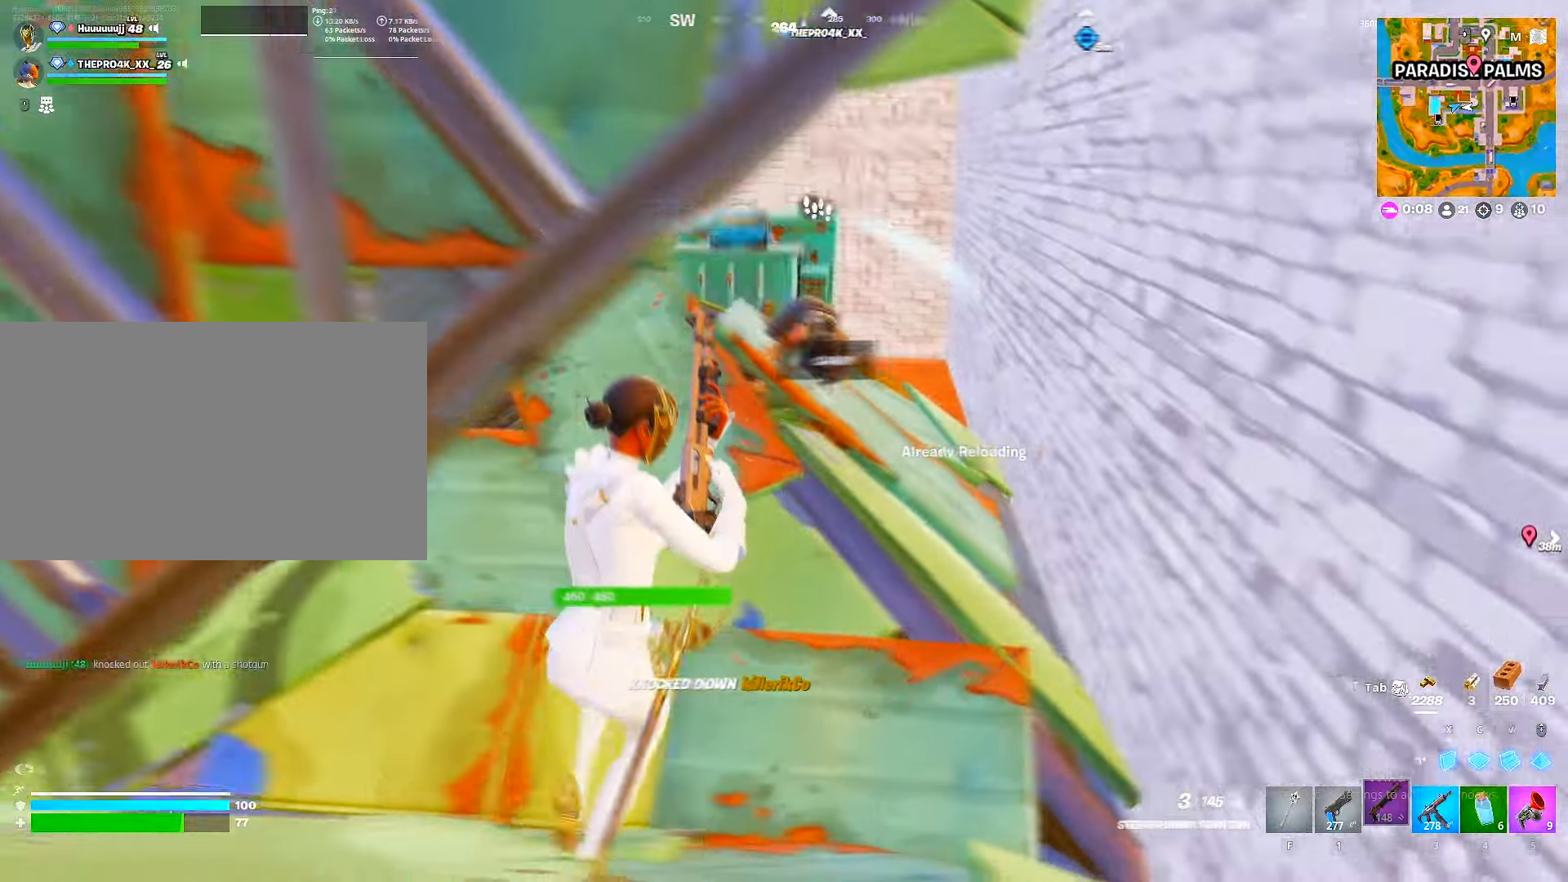
{"keys": ["d", "w"], "mouse": ["left"], "mouse_move": "down", "events": [[33, "d", "up"], [483, "d", "down"], [483, "mouse_left", "down"]]}
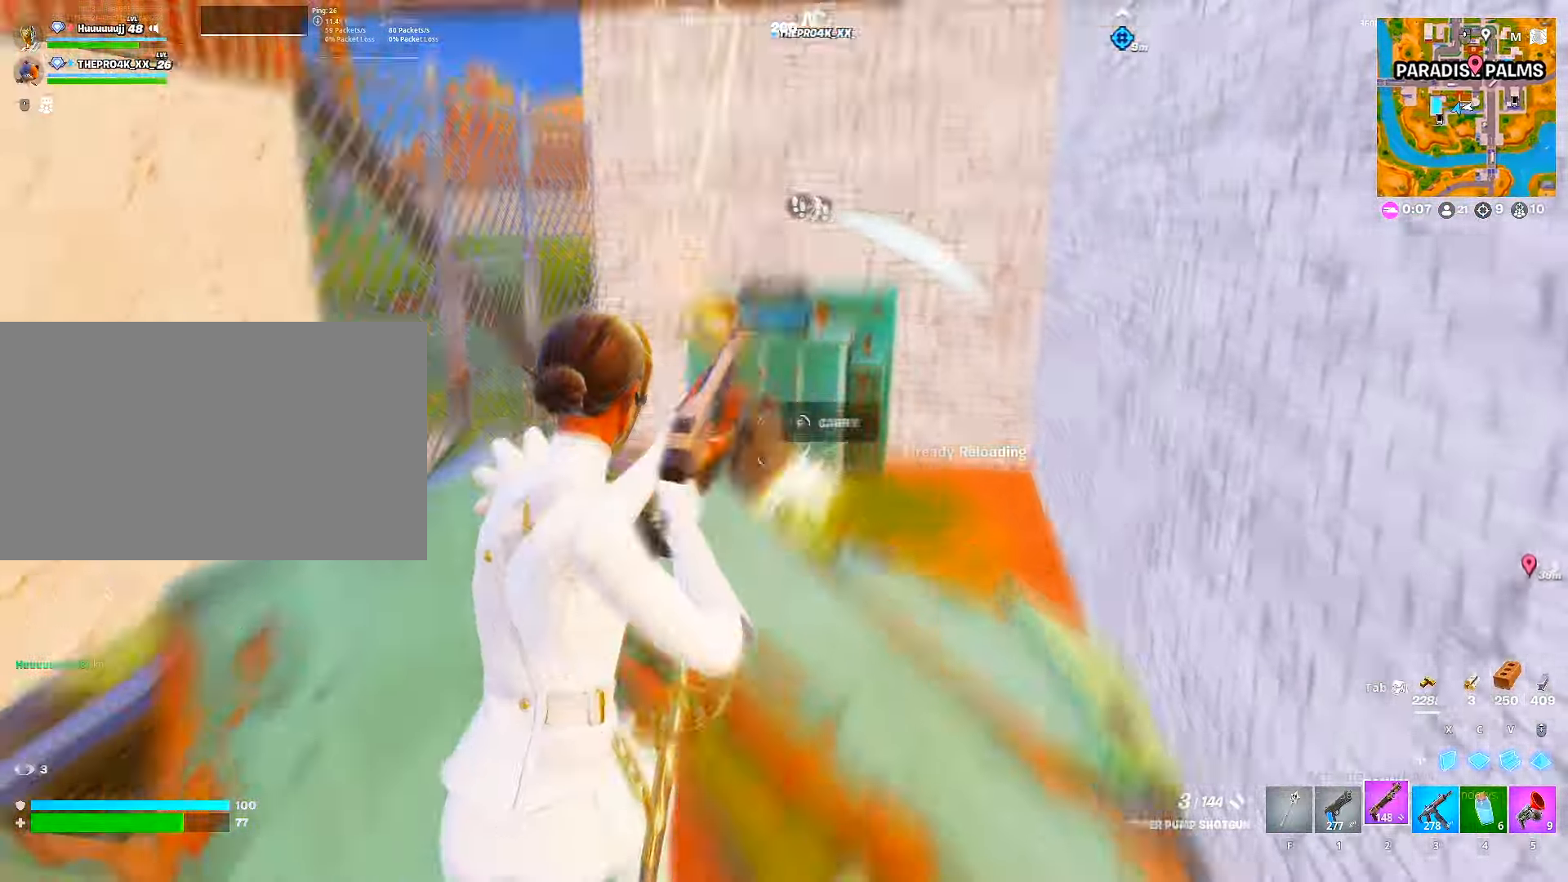
{"keys": ["w"], "mouse": ["left"], "mouse_move": "up", "events": [[50, "d", "up"], [67, "1", "down"], [83, "mouse_left", "up"], [133, "1", "up"], [400, "c", "down"], [467, "c", "up"], [500, "mouse_left", "down"]]}
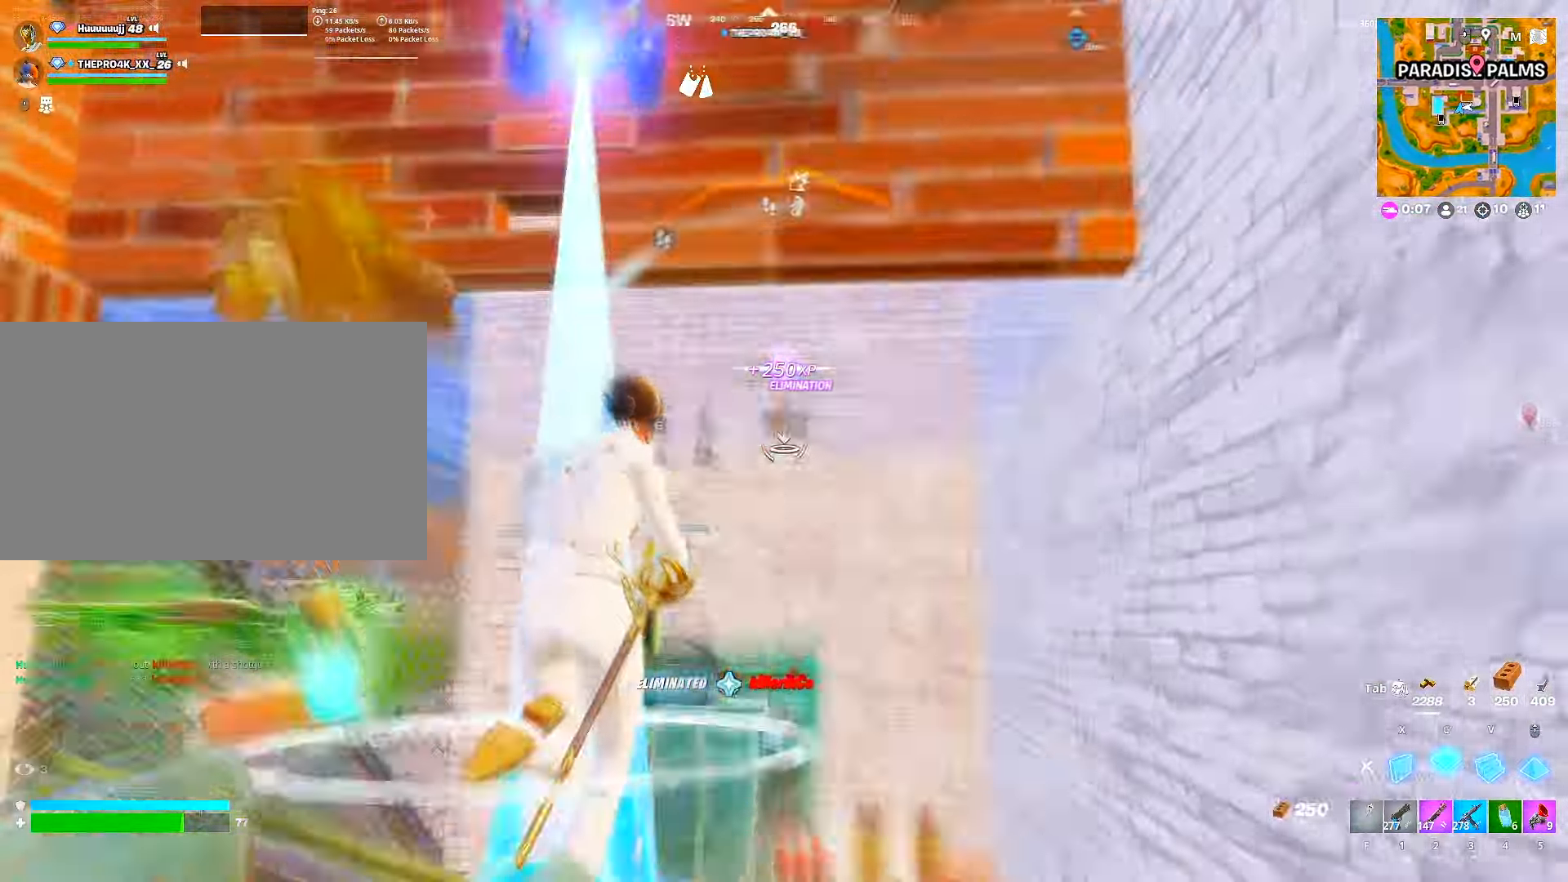
{"keys": ["a"], "mouse": [], "mouse_move": "up", "events": [[50, "2", "down"], [100, "2", "up"], [100, "mouse_left", "up"], [283, "a", "down"], [367, "r", "down"], [483, "r", "up"], [483, "w", "up"]]}
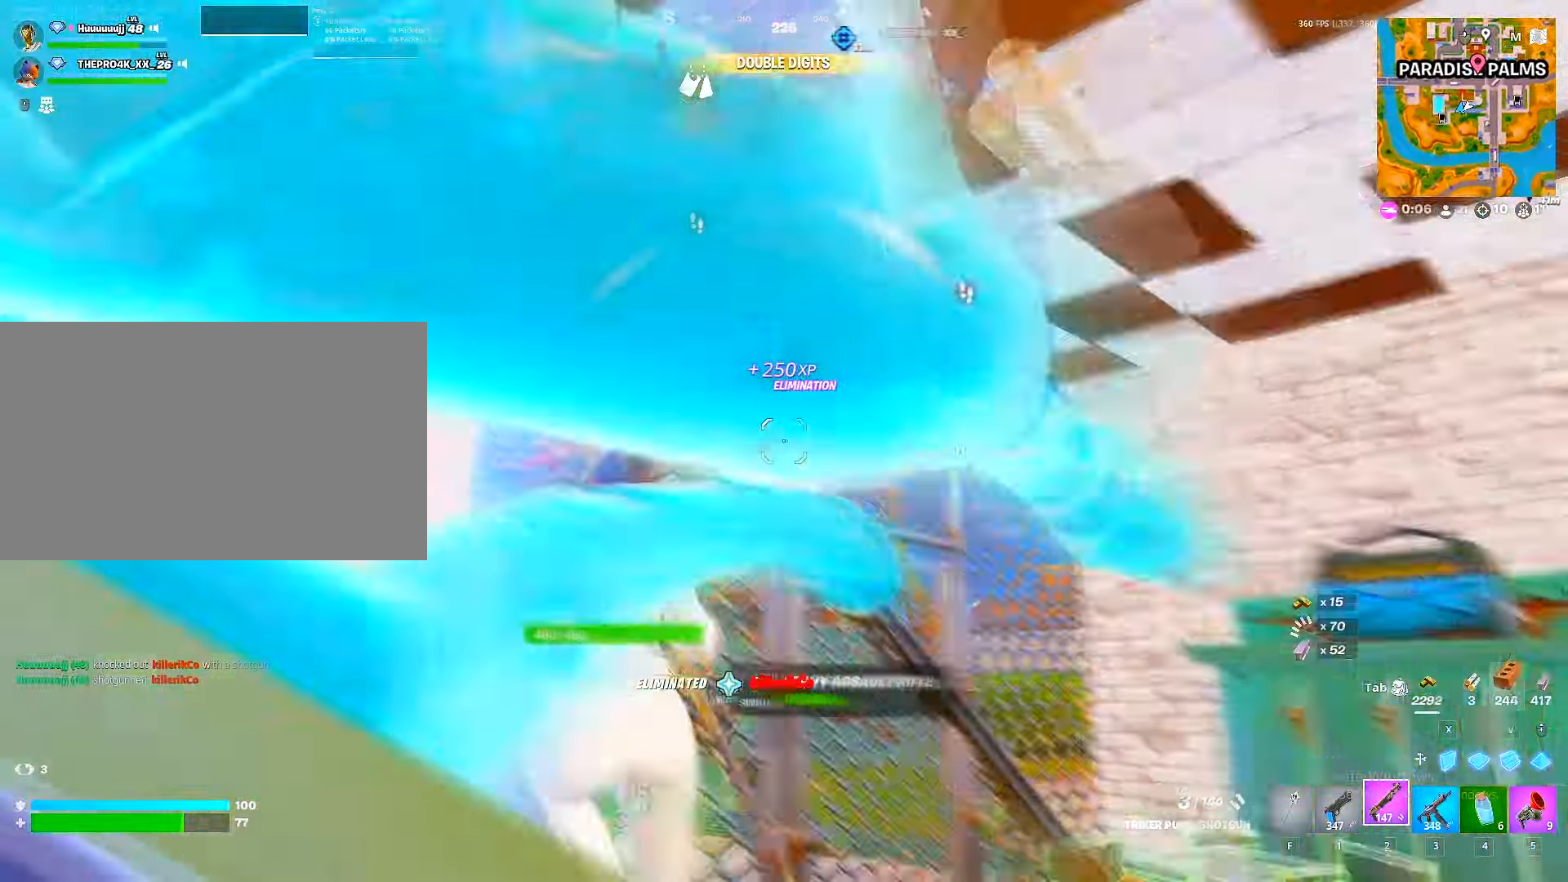
{"keys": ["r", "s"], "mouse": [], "mouse_move": "still", "events": [[33, "r", "down"], [200, "s", "down"], [217, "r", "up"], [250, "r", "down"], [350, "r", "up"], [433, "a", "up"], [483, "r", "down"]]}
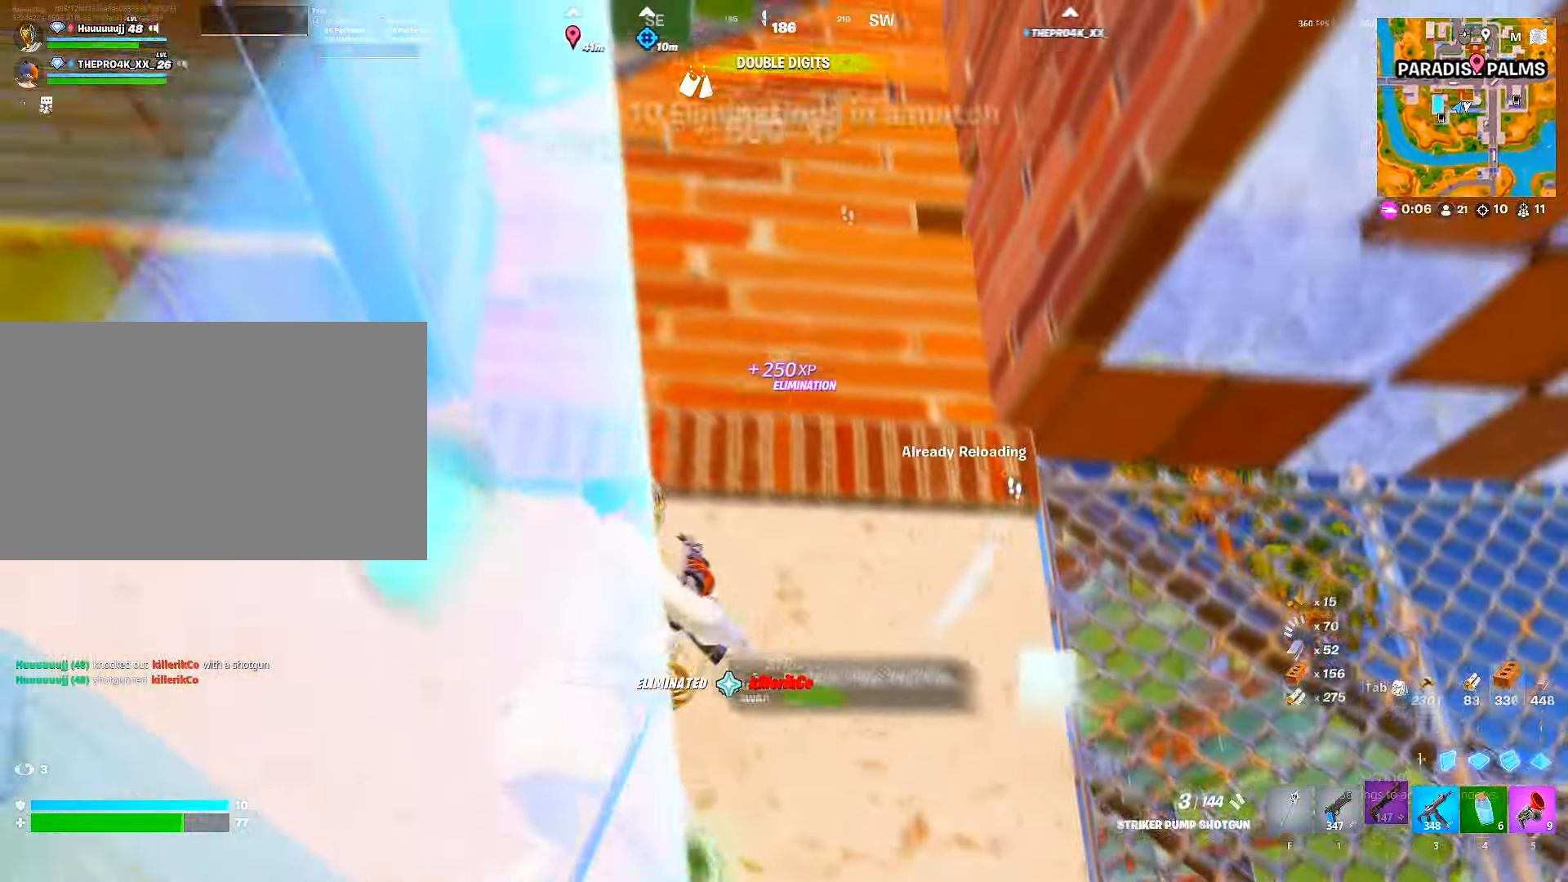
{"keys": ["a"], "mouse": [], "events": [[50, "r", "up"], [350, "a", "down"], [467, "s", "up"]]}
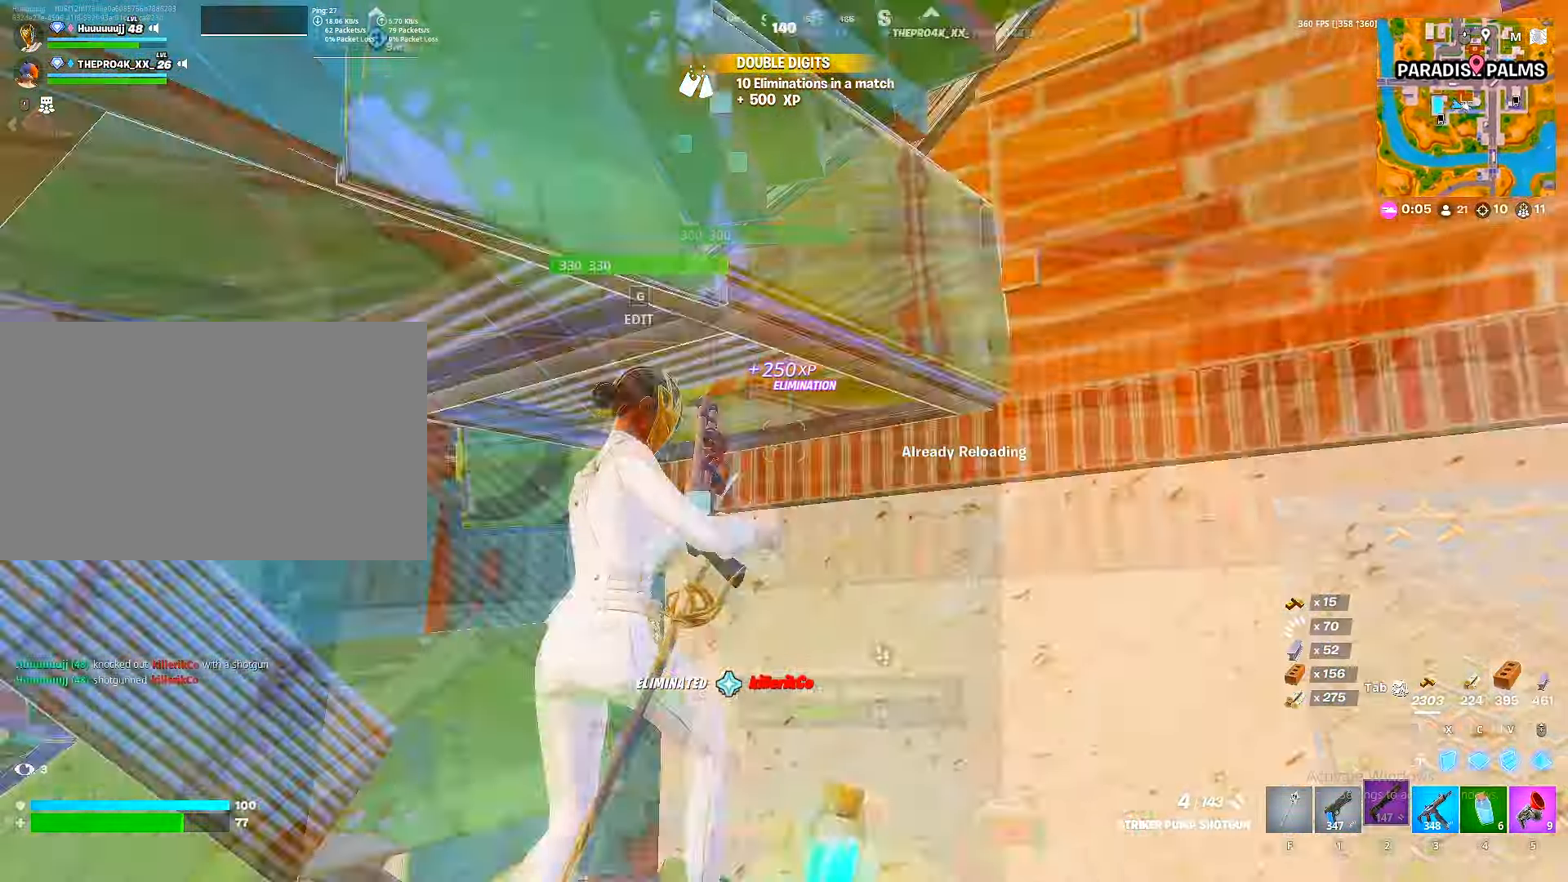
{"keys": ["w"], "mouse": [], "mouse_move": "down", "events": [[83, "w", "down"], [250, "a", "up"], [250, "ctrl", "down"], [317, "ctrl", "up"]]}
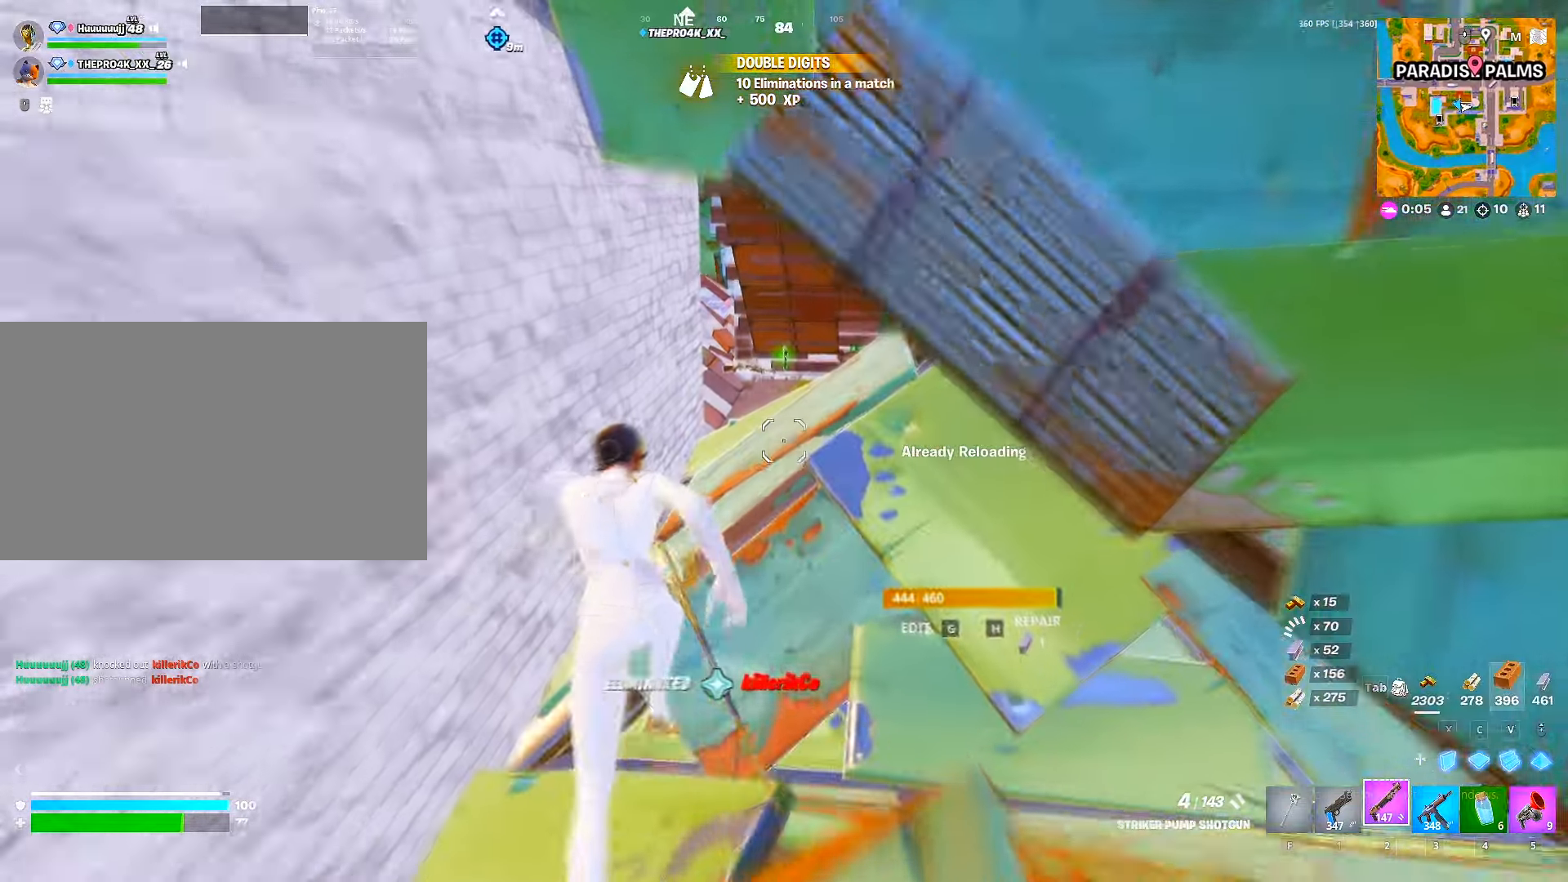
{"keys": ["d", "w"], "mouse": [], "mouse_move": "still", "events": [[284, "3", "down"], [350, "3", "up"], [484, "d", "down"]]}
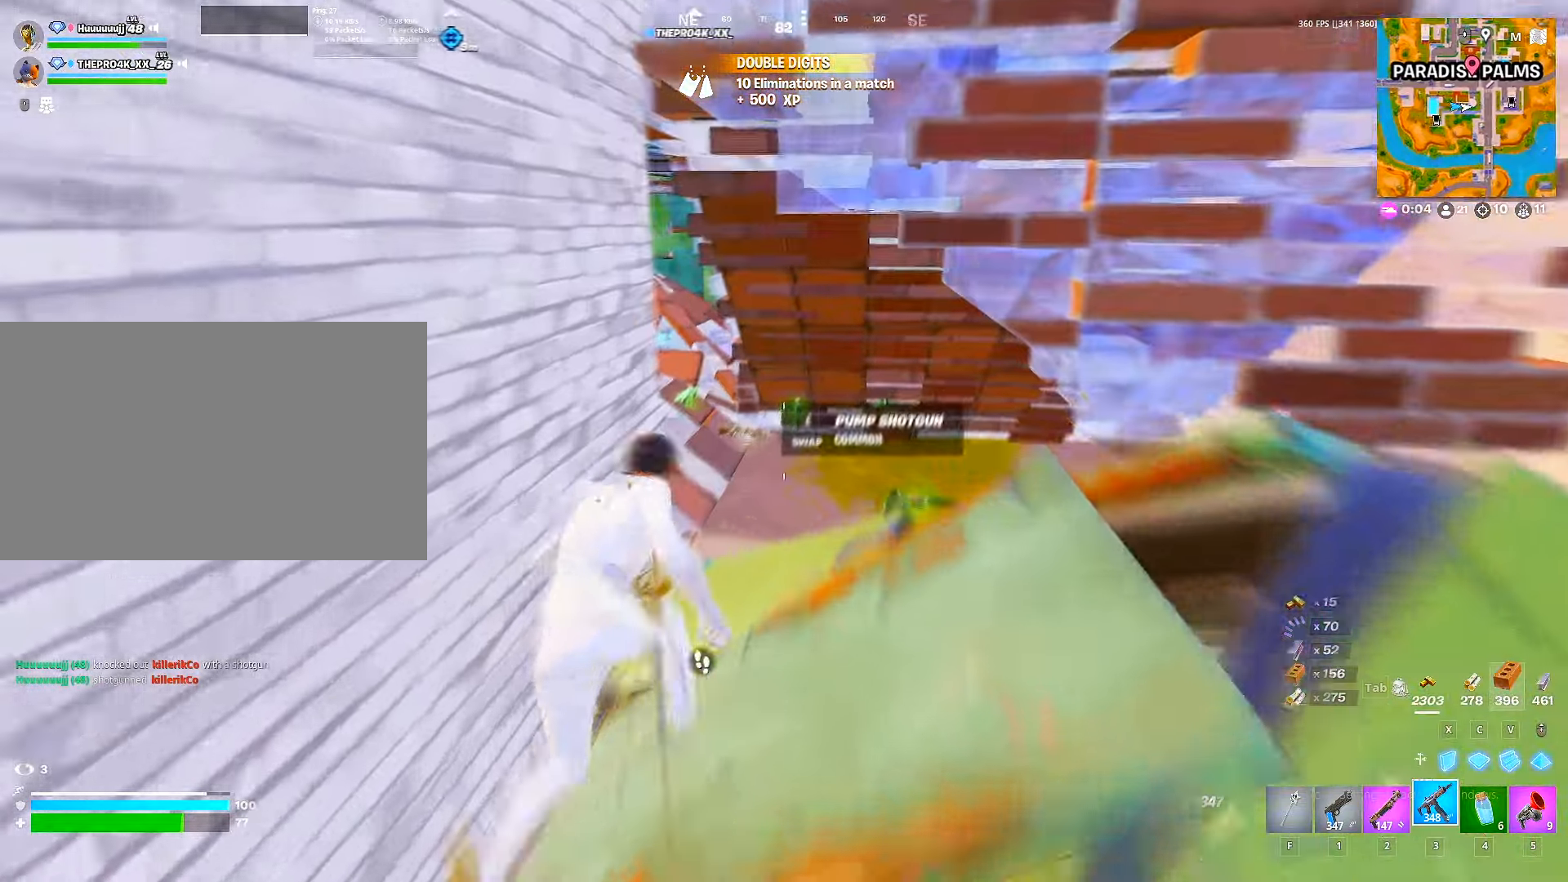
{"keys": ["r", "w"], "mouse": [], "mouse_move": "right", "events": [[134, "w", "up"], [217, "w", "down"], [284, "d", "up"], [350, "r", "down"], [417, "r", "up"], [450, "r", "down"]]}
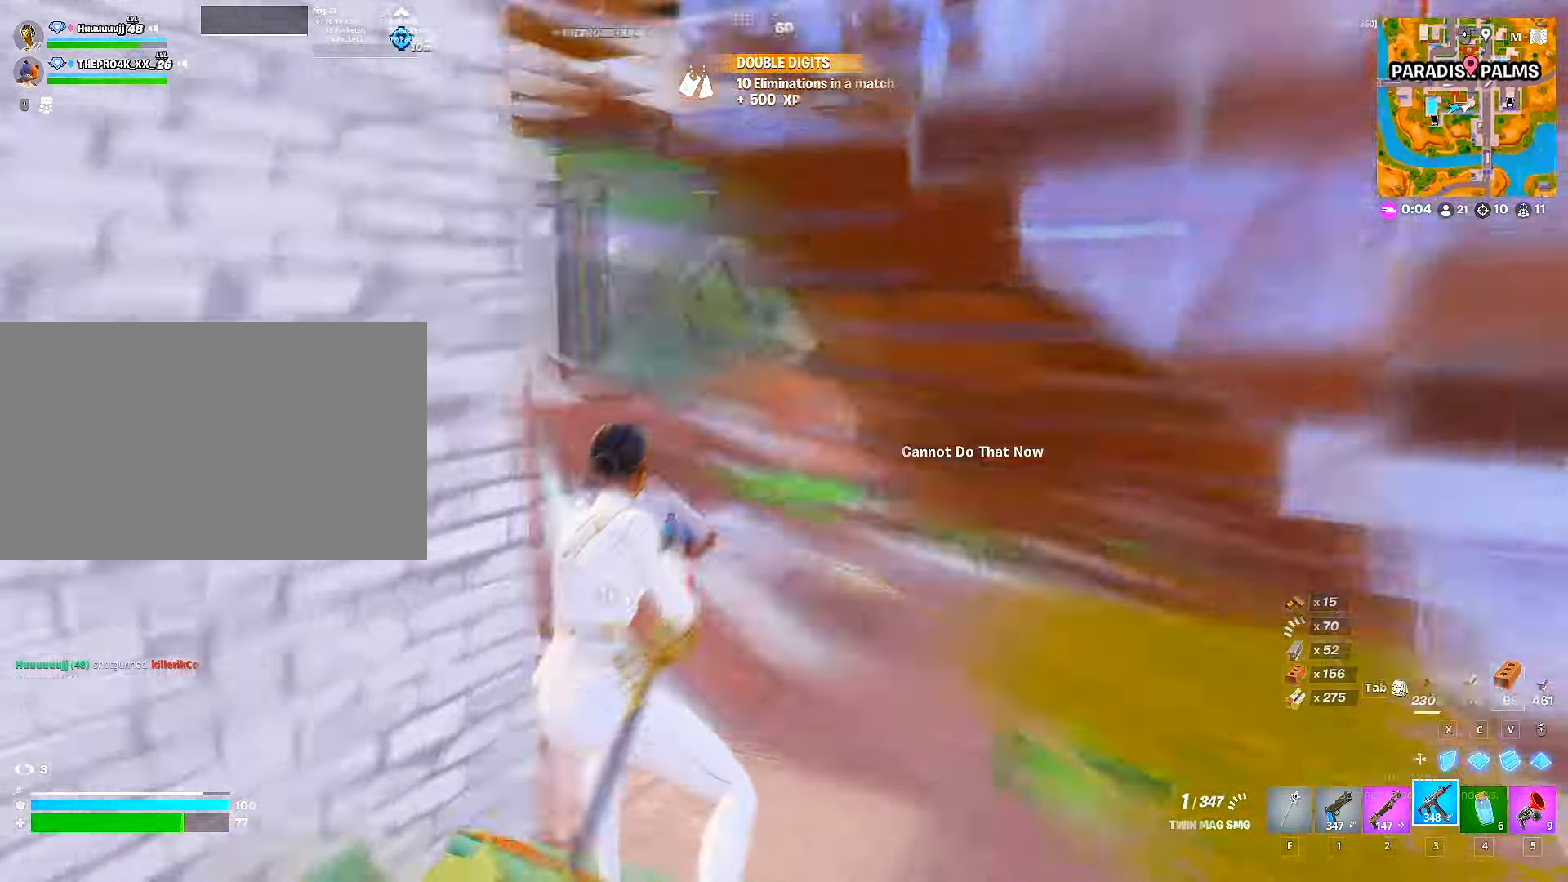
{"keys": ["s", "space"], "mouse": [], "mouse_move": "still", "events": [[150, "w", "up"], [184, "shift", "down"], [234, "s", "down"], [284, "a", "down"], [300, "r", "up"], [334, "a", "up"], [384, "shift", "up"], [467, "space", "down"]]}
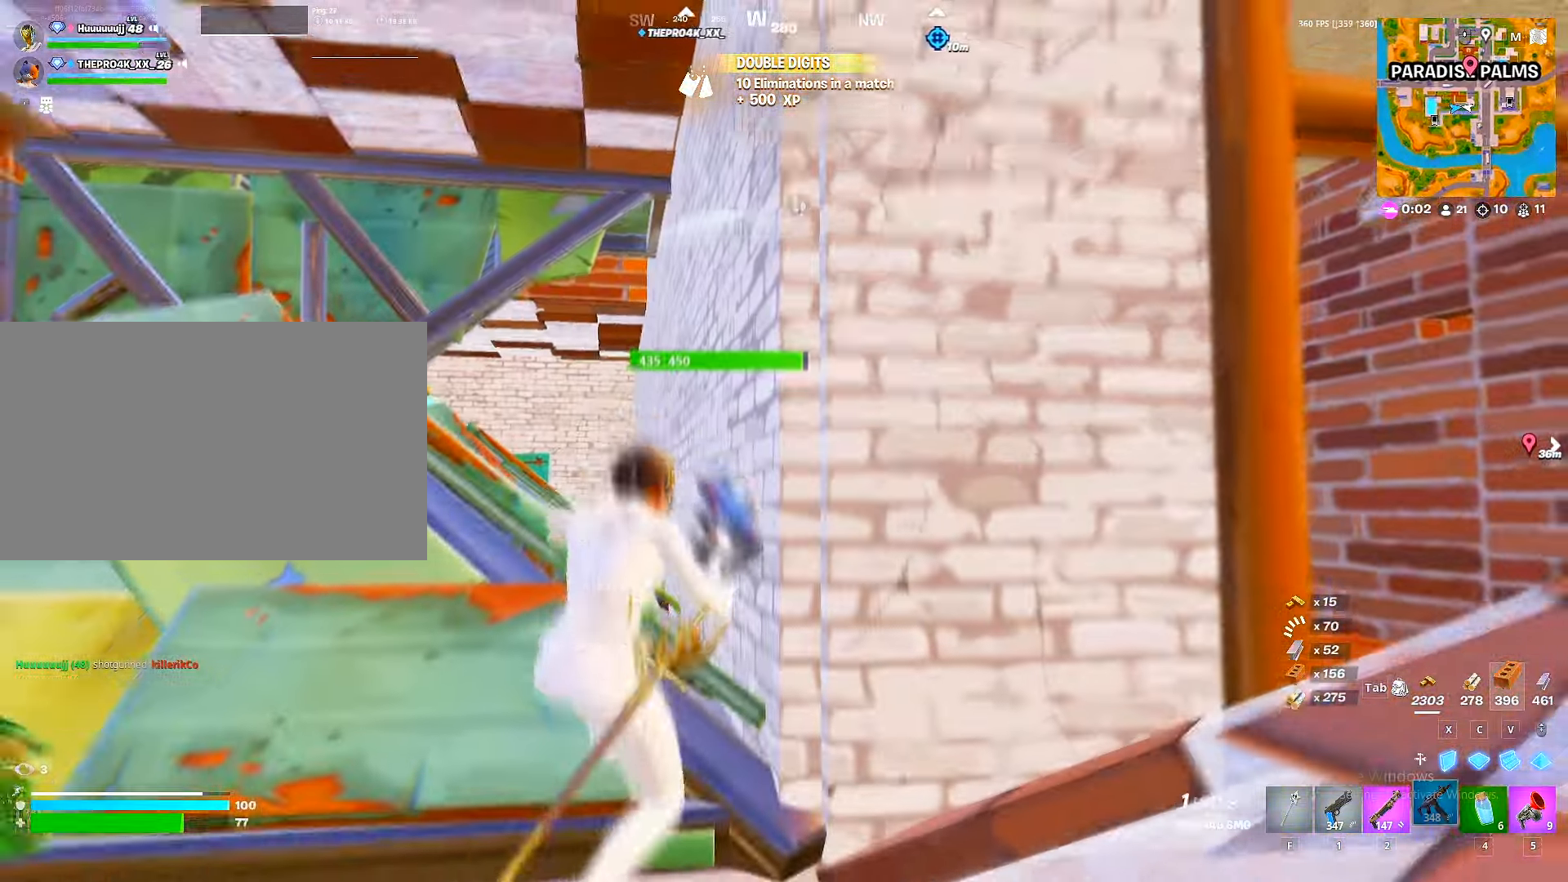
{"keys": ["d", "w"], "mouse": [], "mouse_move": "down", "events": [[17, "d", "down"], [67, "s", "up"], [67, "space", "up"], [334, "w", "down"]]}
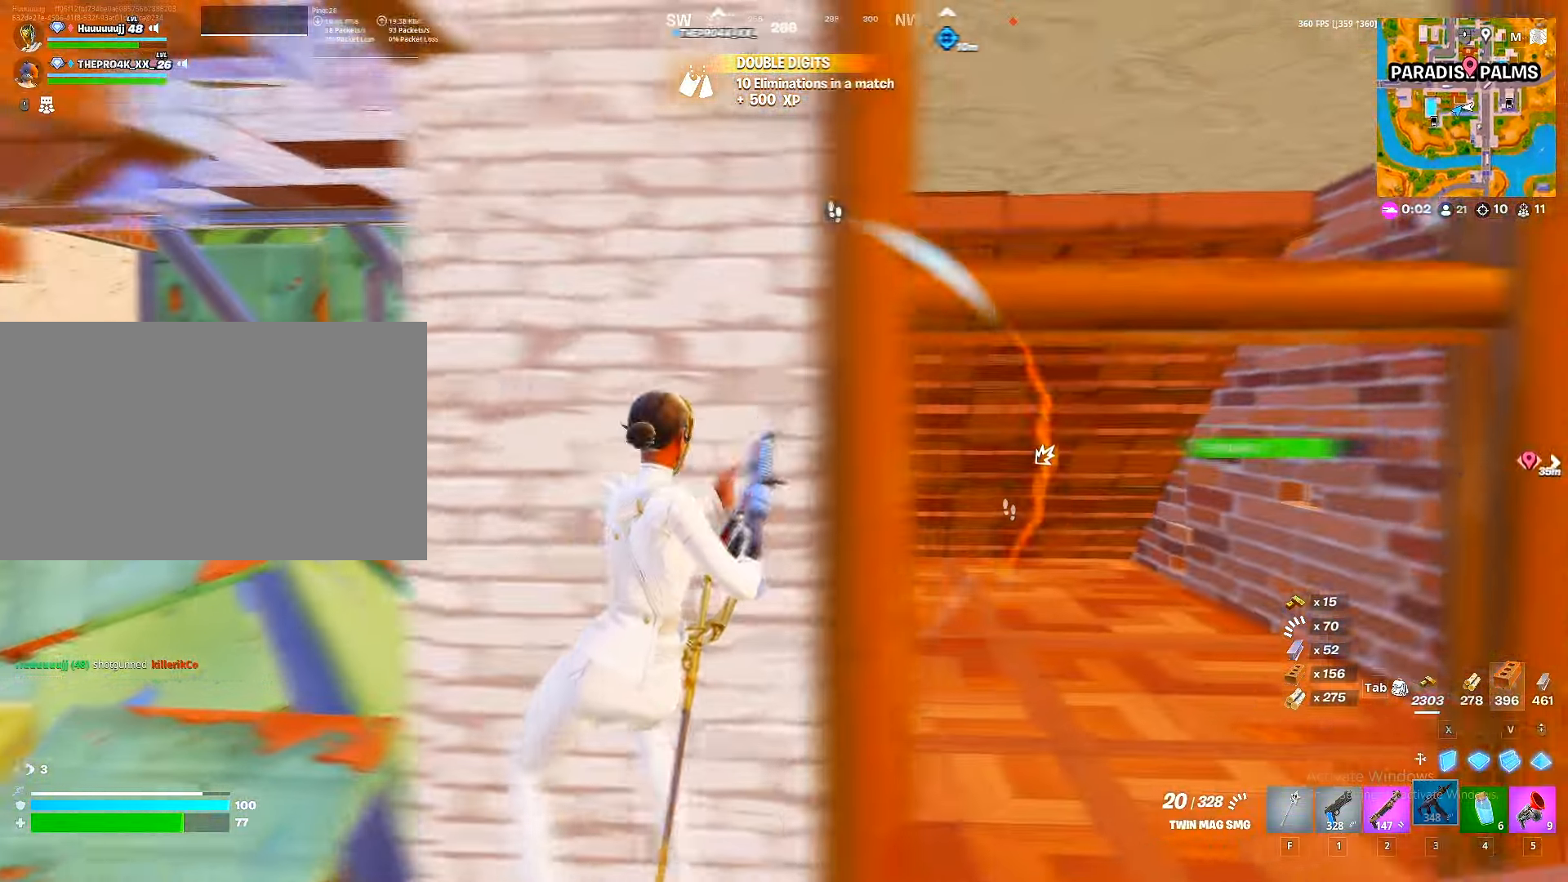
{"keys": ["w"], "mouse": [], "mouse_move": "right", "events": [[50, "w", "up"], [217, "w", "down"], [317, "d", "up"]]}